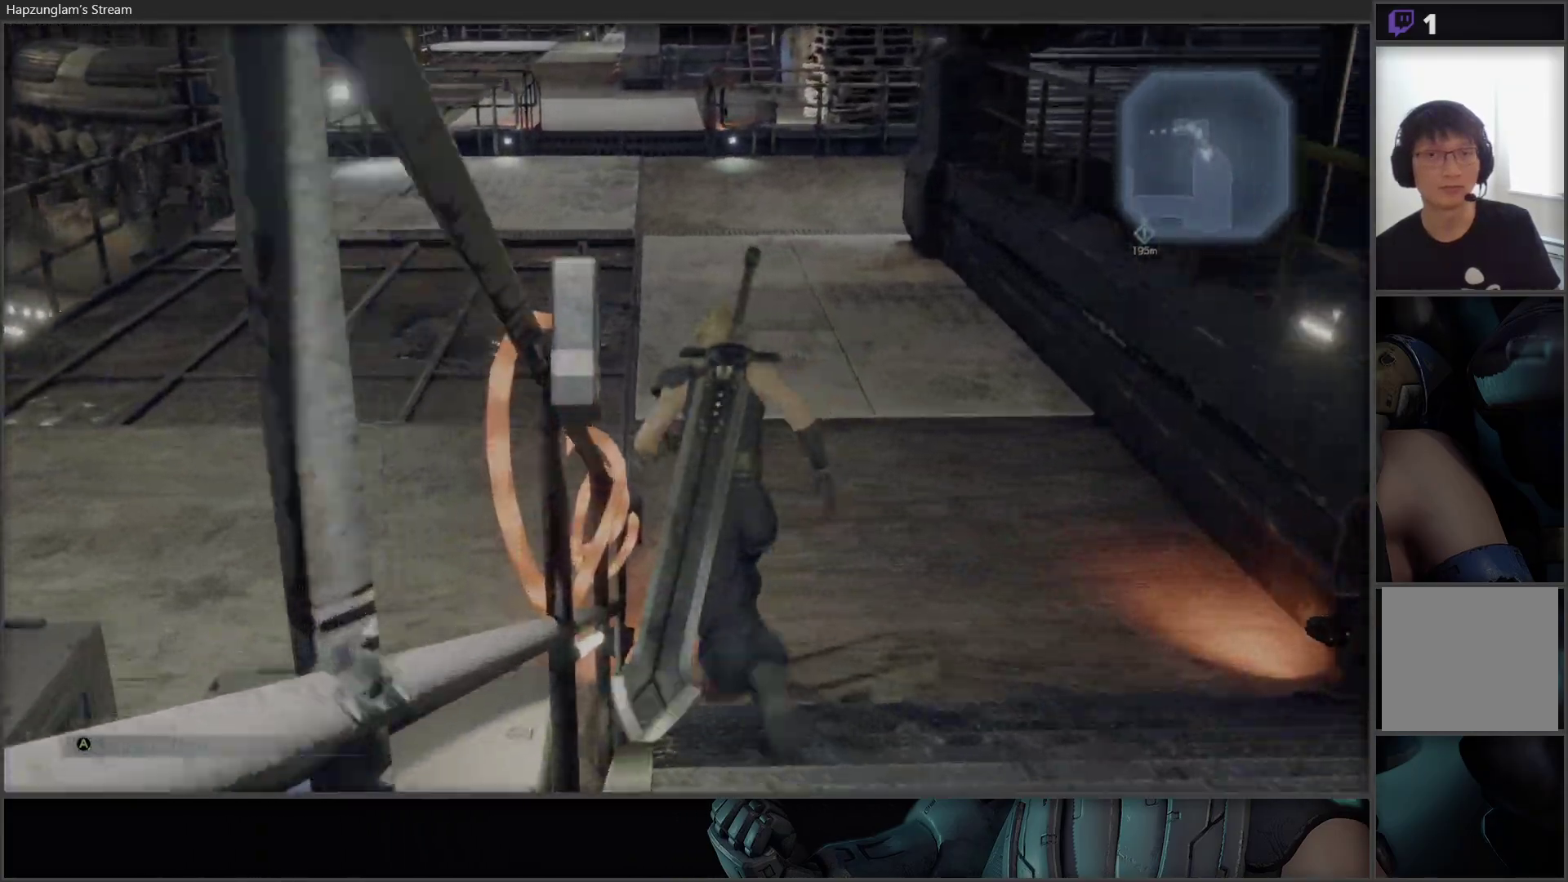
Gameplay with a controller (Xbox layout); each line is a JSON object with the inputs held at the frame after it. "events" lists button and stick changes between this image and that frame as [ms after this image, input, new state], when the widget could be followed in between.
{"buttons": [], "left_stick": "up-left", "right_stick": "up", "events": [[133, "left_stick", "center"], [333, "right_stick", "up"], [433, "left_stick", "up"], [483, "left_stick", "up-left"]]}
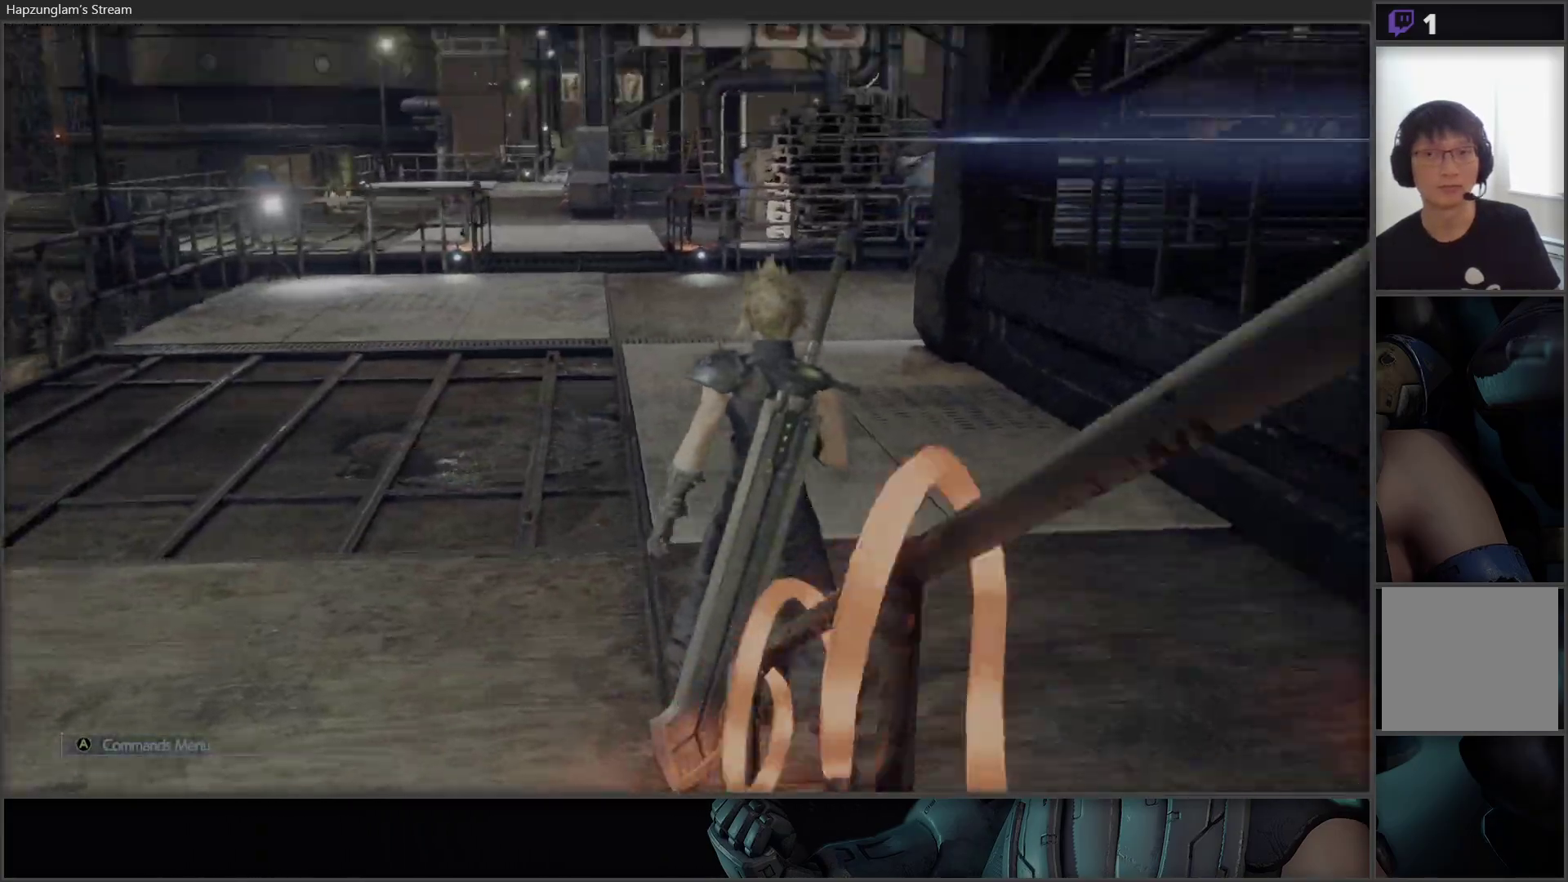
{"buttons": [], "left_stick": "up-left", "right_stick": "center", "events": [[33, "right_stick", "center"]]}
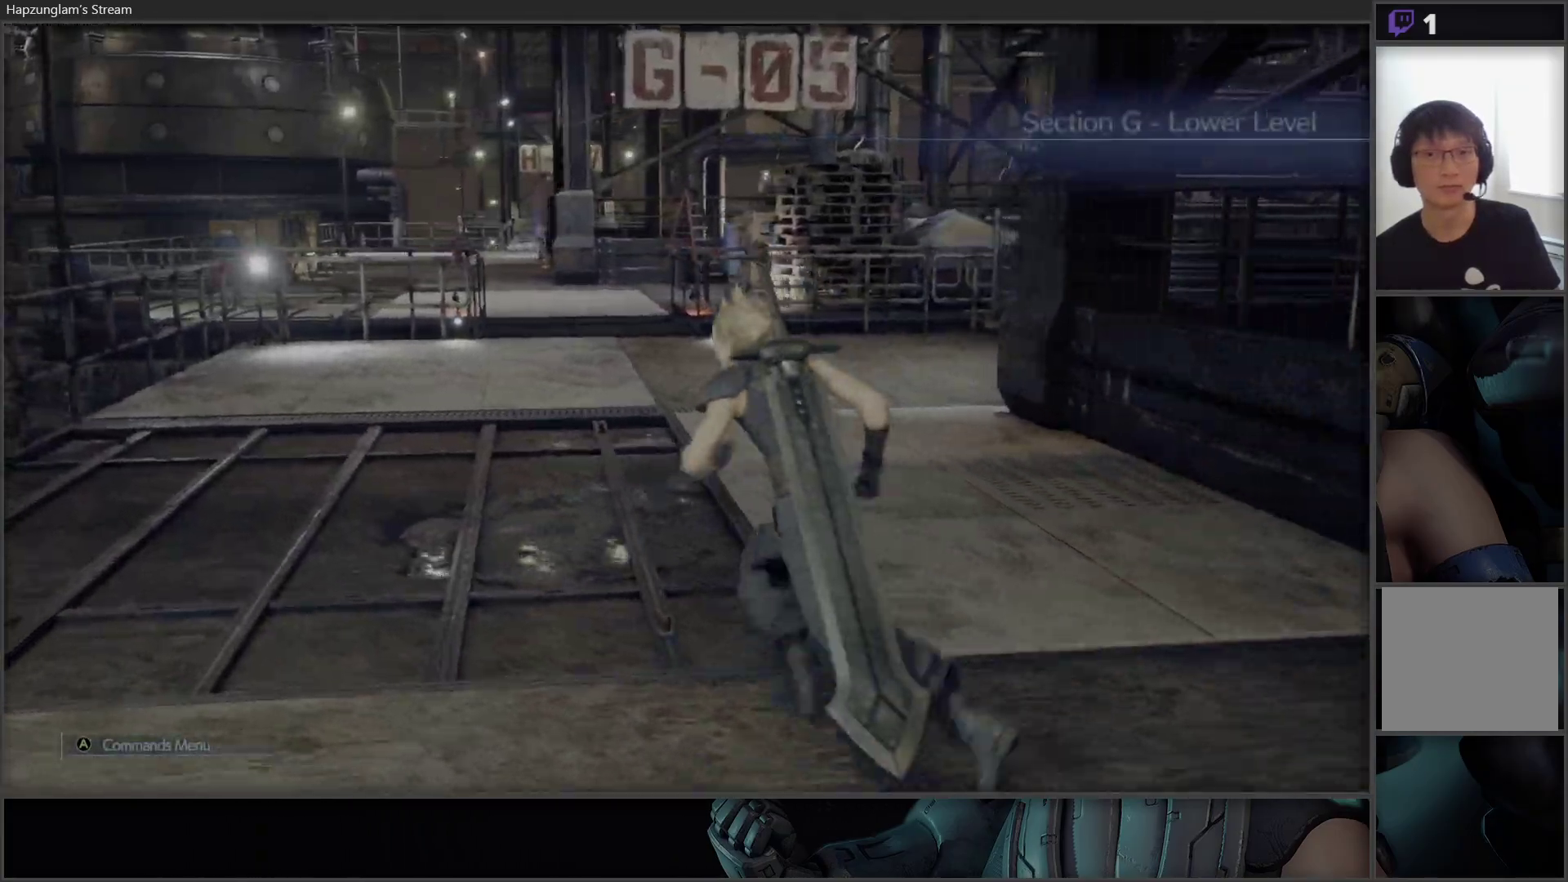
{"buttons": [], "left_stick": "up-left", "right_stick": "center", "events": []}
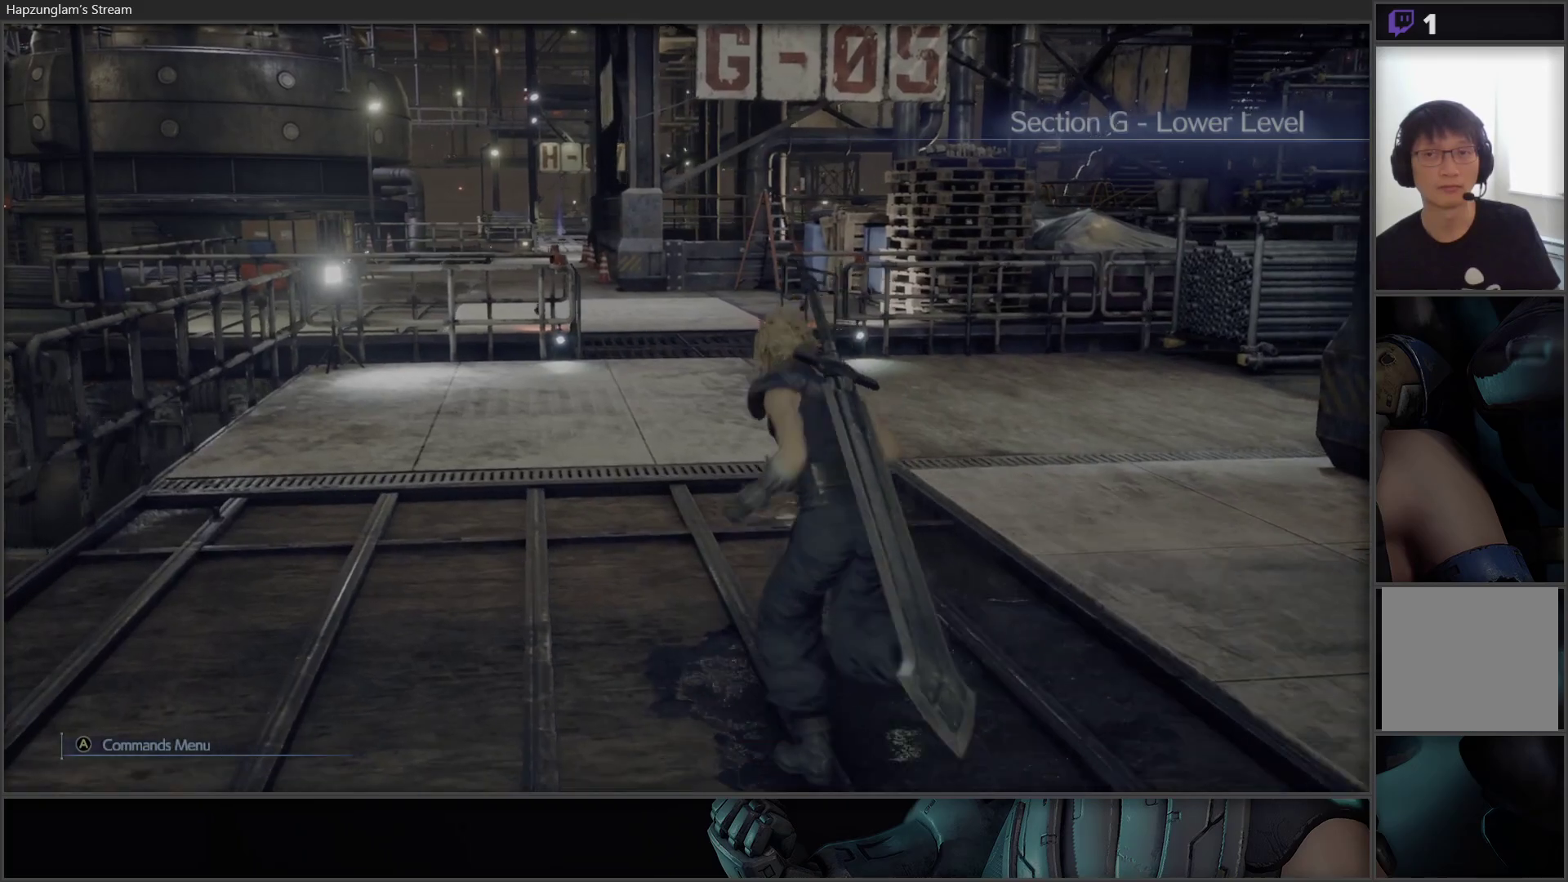
{"buttons": [], "left_stick": "center", "right_stick": "right", "events": [[133, "left_stick", "up"], [133, "right_stick", "right"], [300, "left_stick", "center"]]}
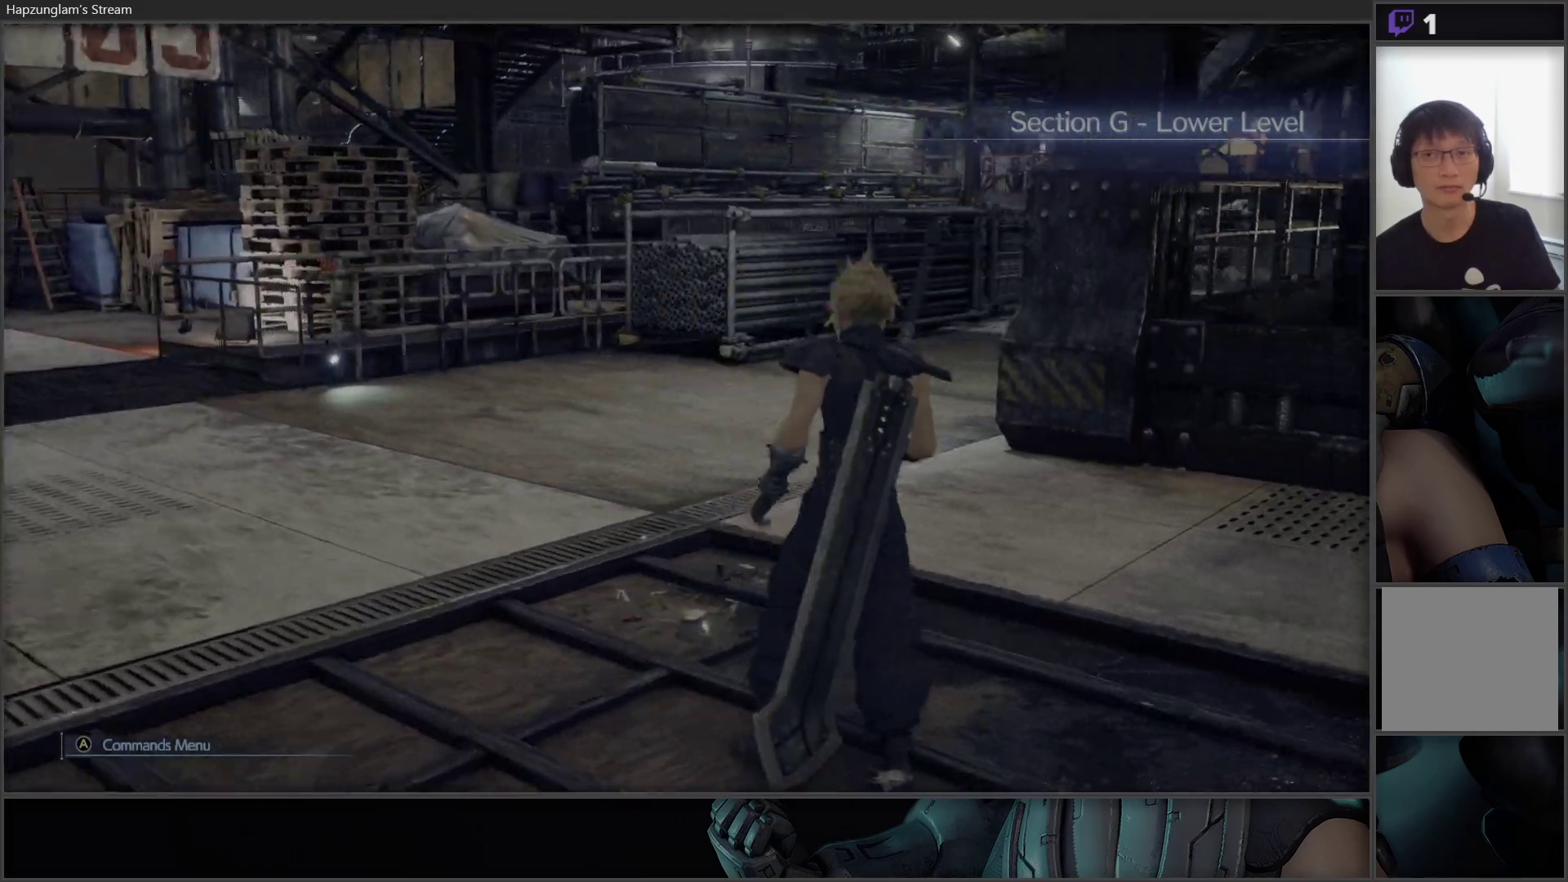
{"buttons": [], "left_stick": "up", "right_stick": "right", "events": [[167, "right_stick", "center"], [417, "left_stick", "up"], [500, "right_stick", "right"]]}
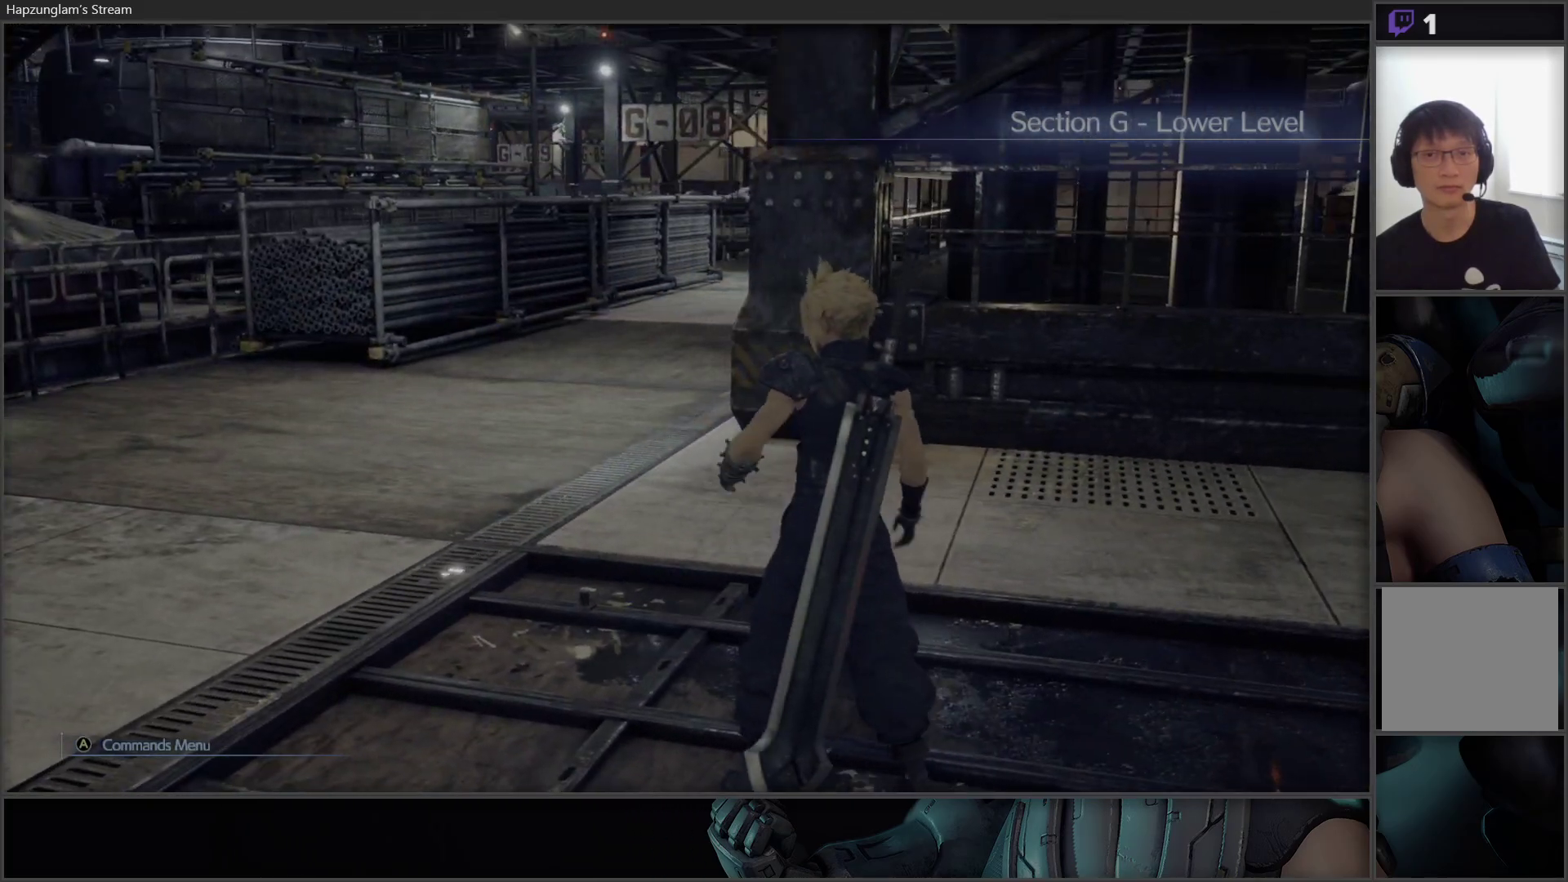
{"buttons": [], "left_stick": "up-left", "right_stick": "center", "events": [[67, "left_stick", "up-left"], [117, "L3", "down"], [283, "right_stick", "center"], [350, "L3", "up"]]}
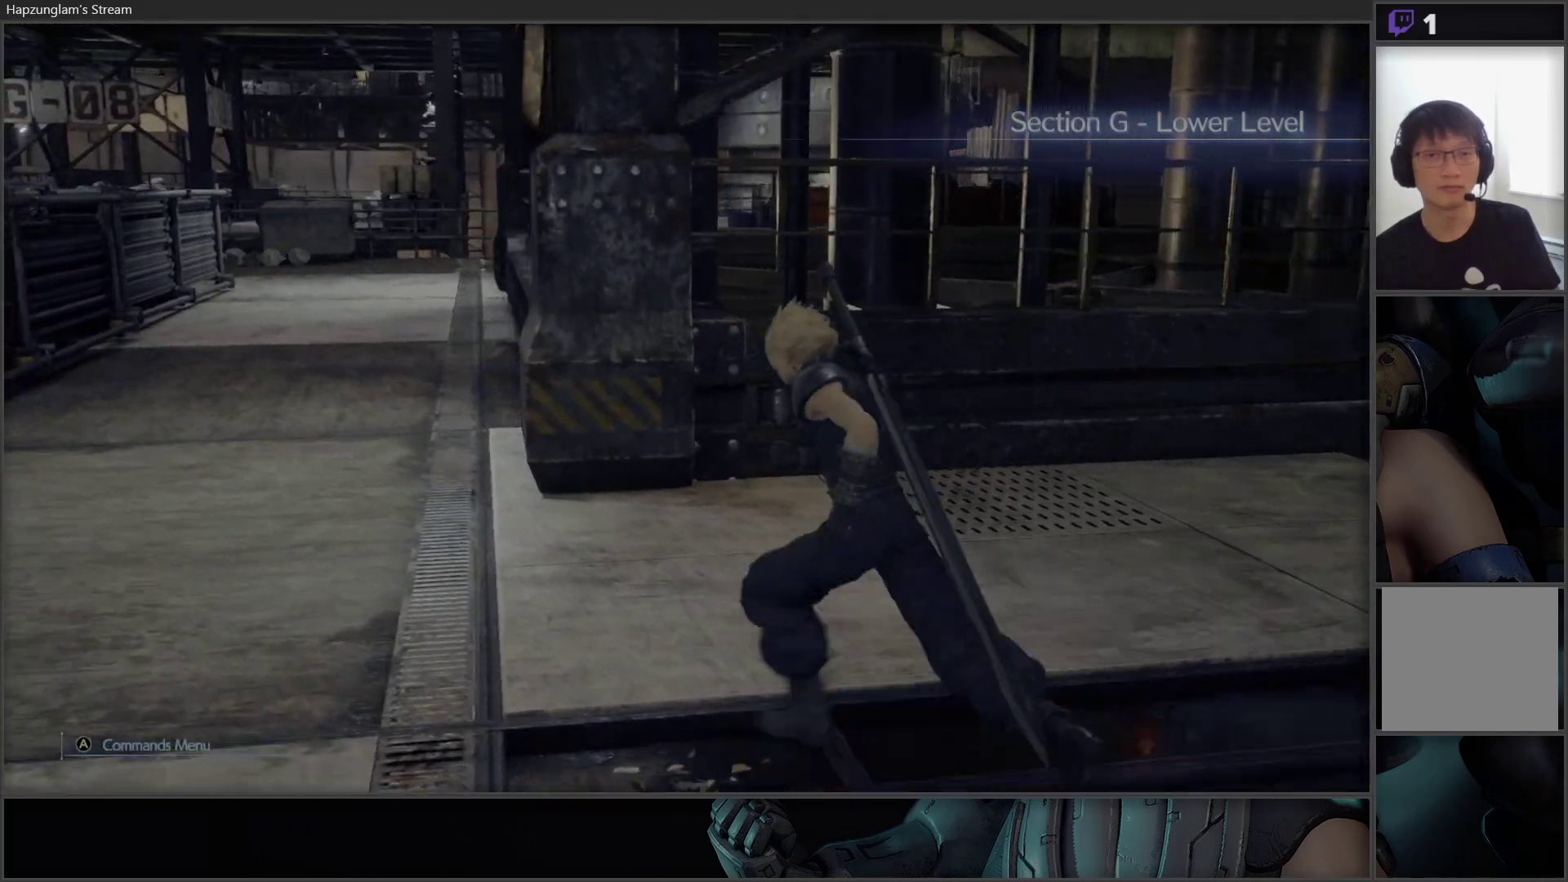
{"buttons": [], "left_stick": "up", "right_stick": "center", "events": [[383, "left_stick", "up"]]}
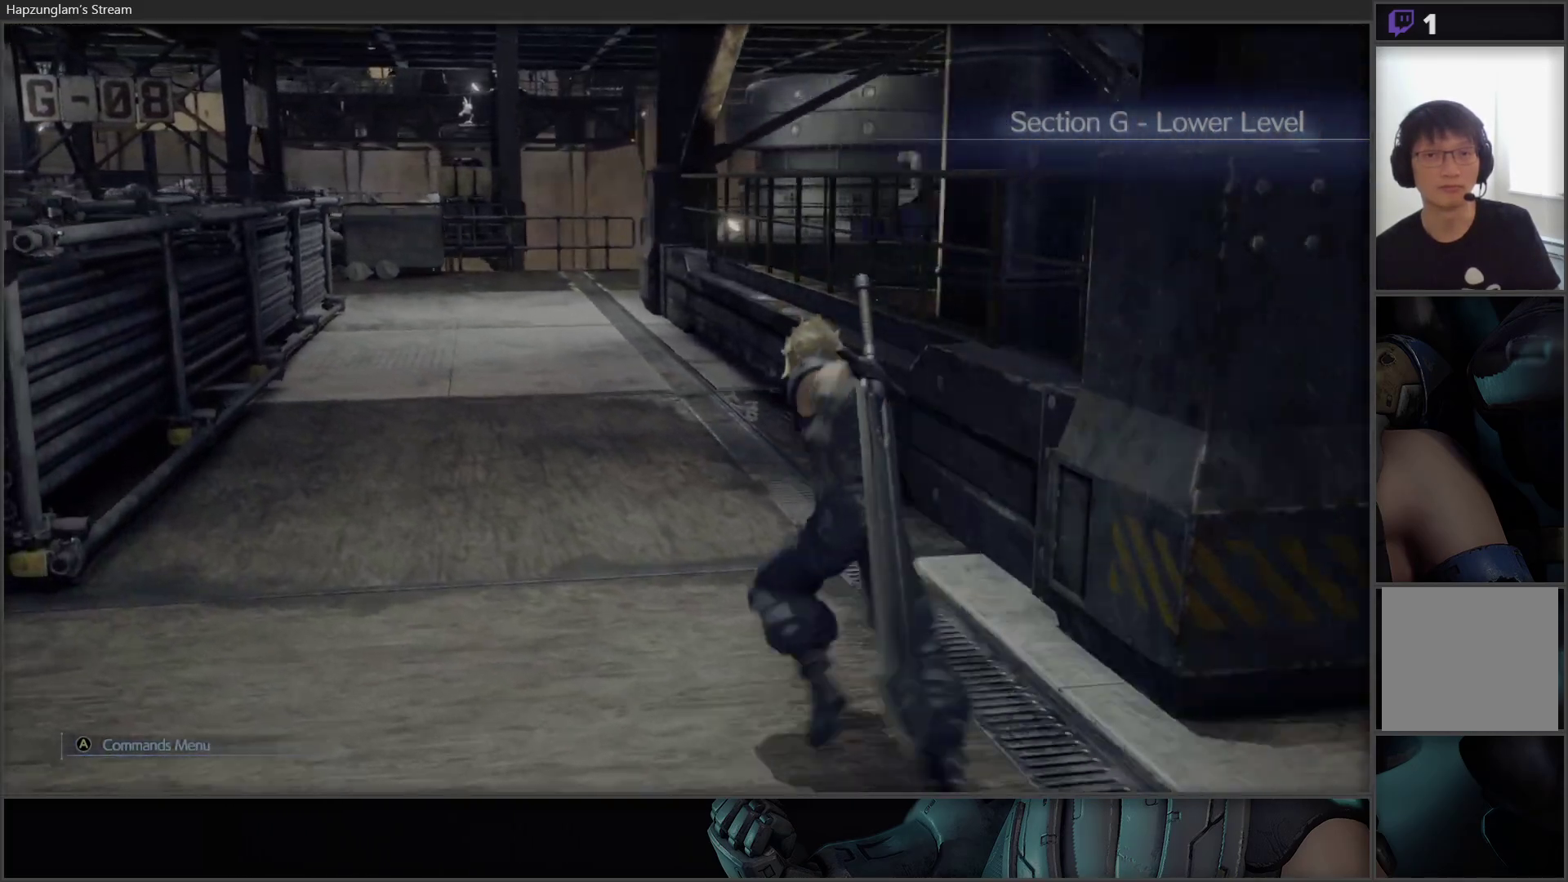
{"buttons": [], "left_stick": "up", "right_stick": "center", "events": []}
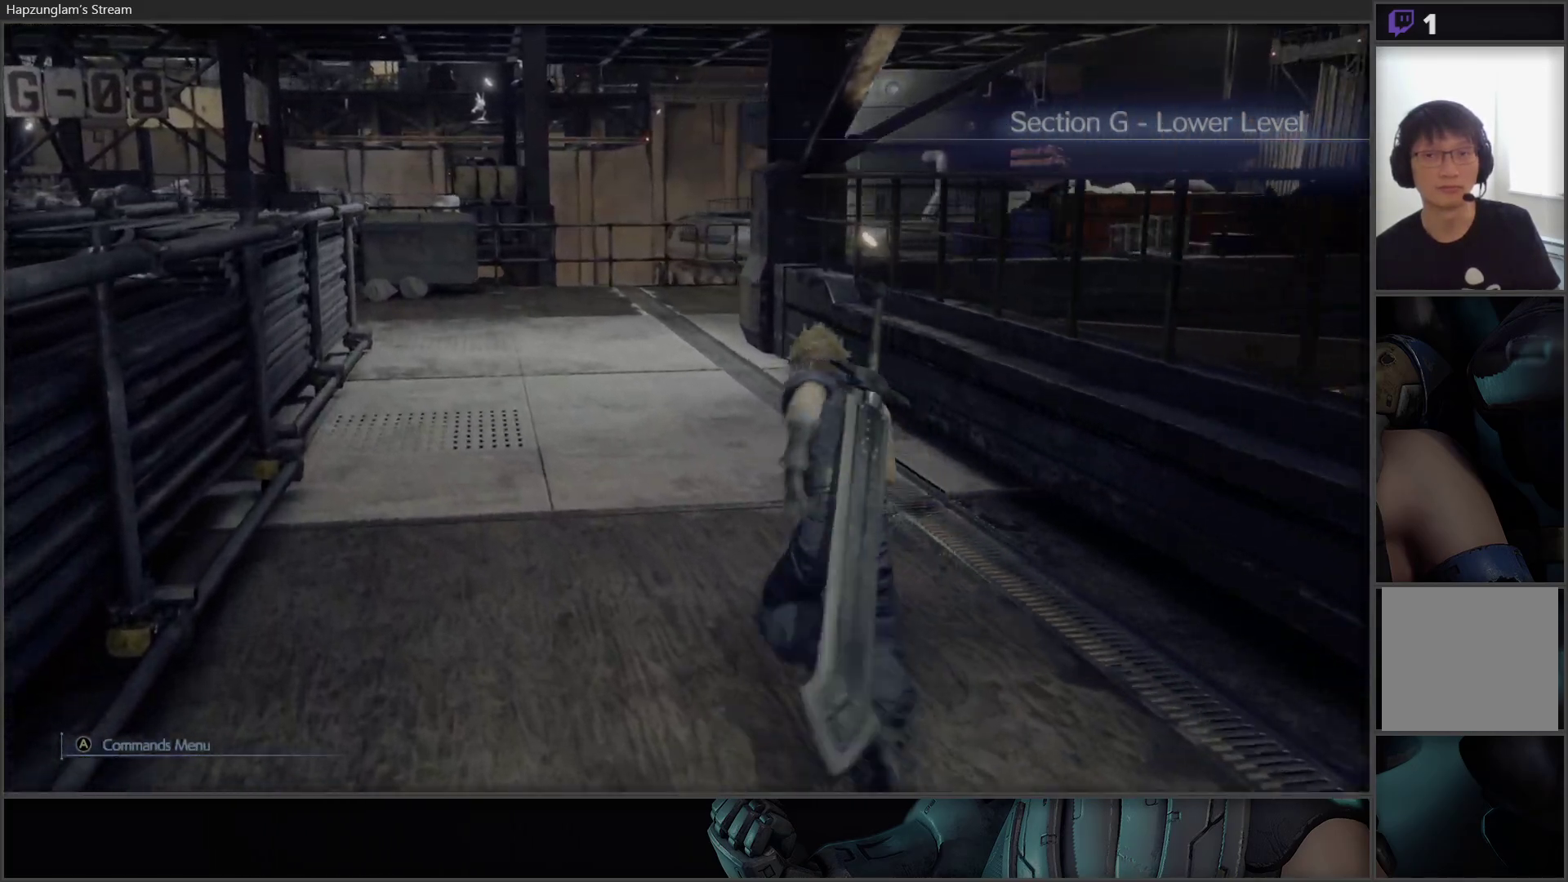
{"buttons": [], "left_stick": "up", "right_stick": "center", "events": []}
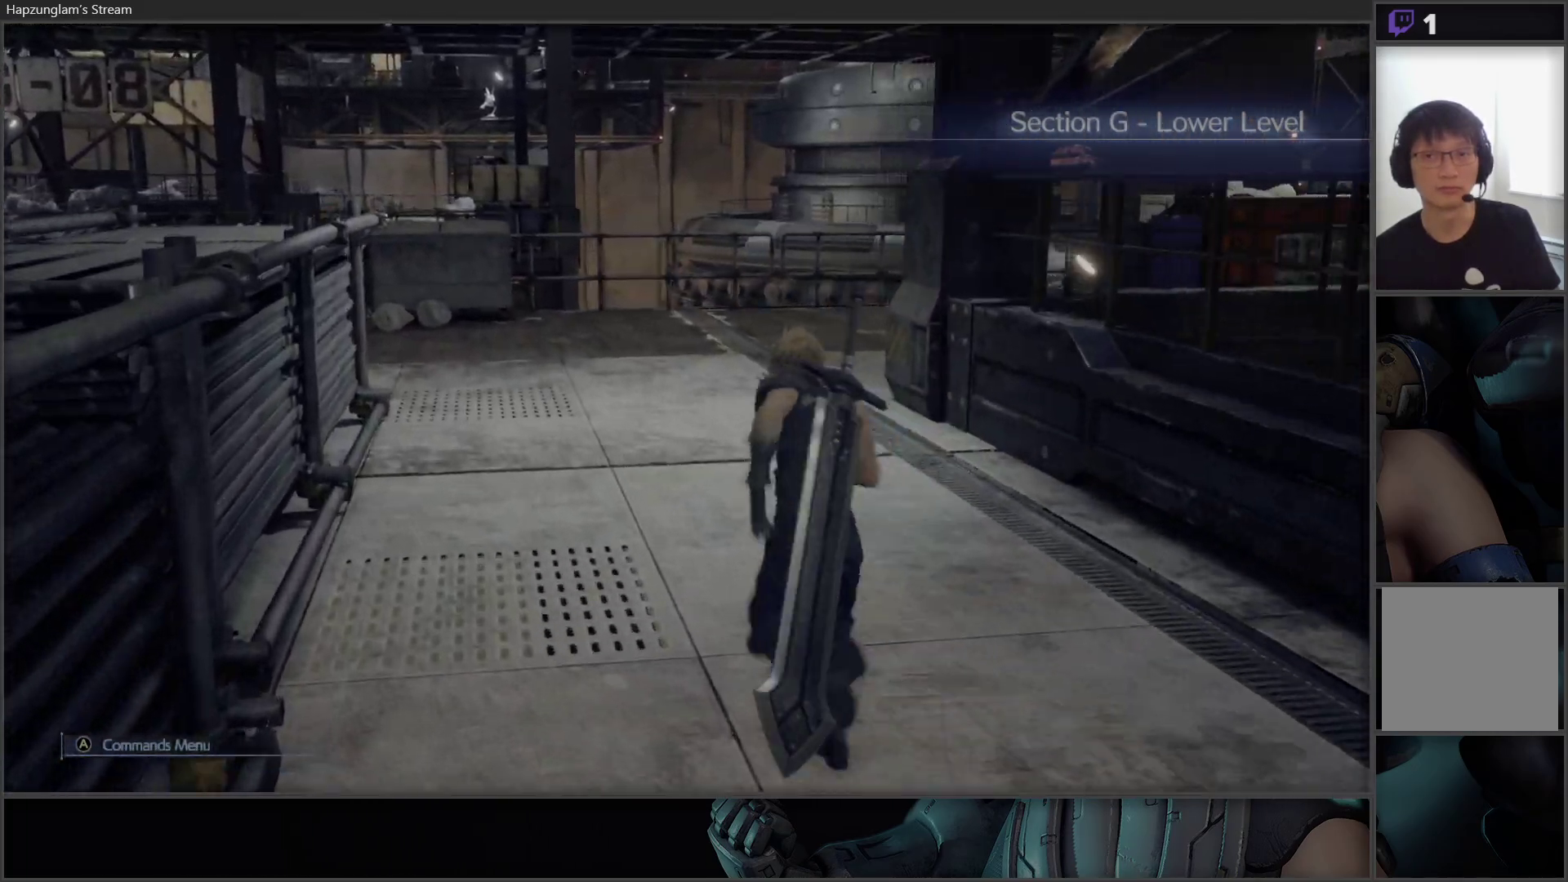
{"buttons": [], "left_stick": "center", "right_stick": "center", "events": [[383, "left_stick", "center"]]}
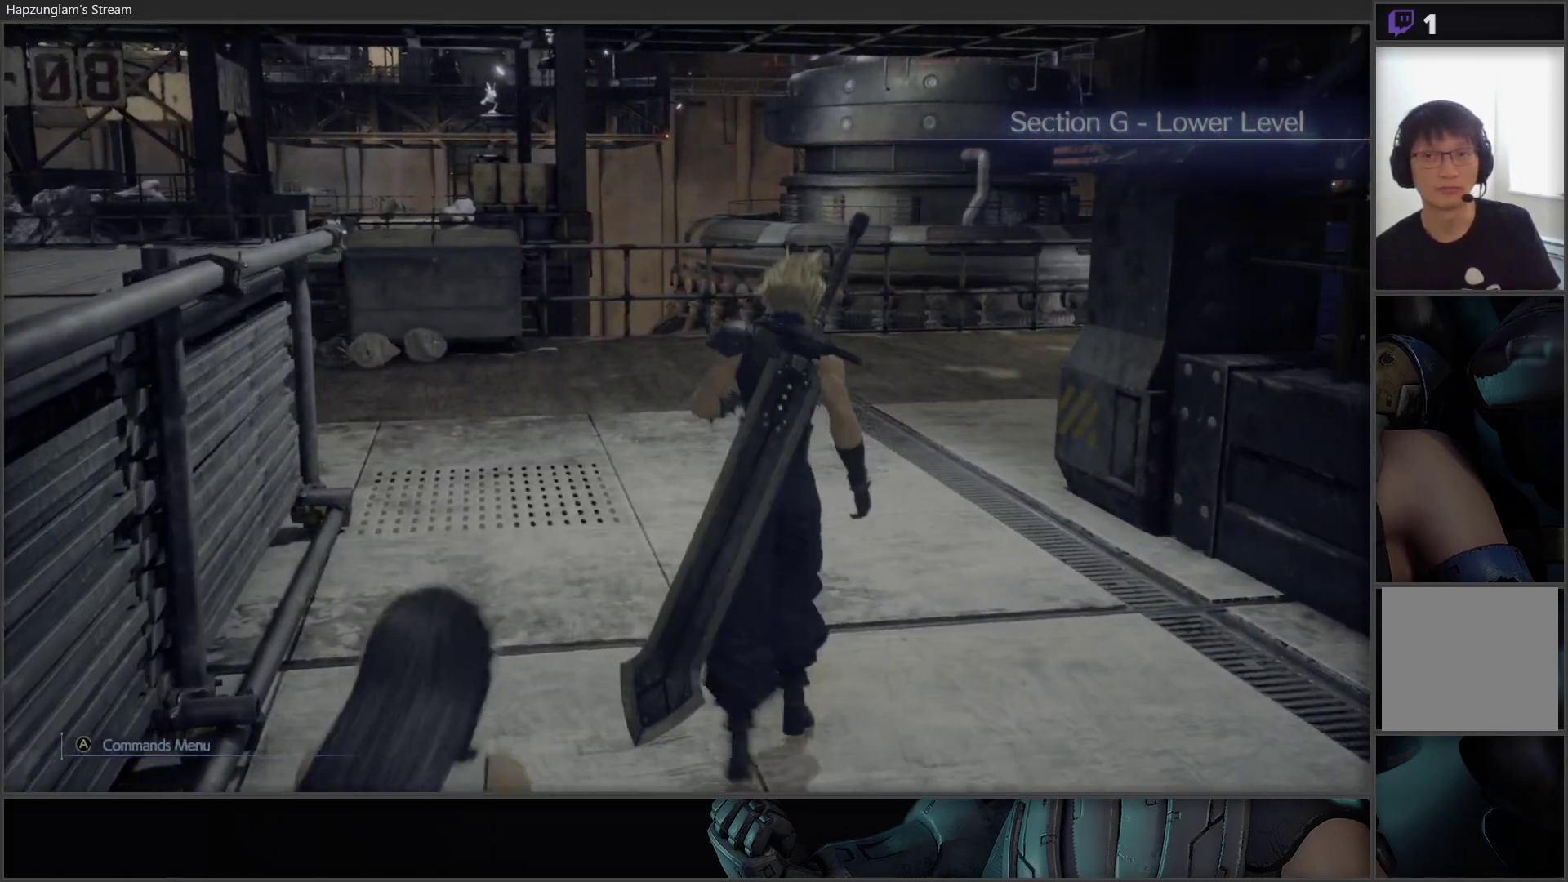
{"buttons": [], "left_stick": "up-left", "right_stick": "right", "events": [[317, "left_stick", "up"], [417, "right_stick", "right"], [467, "left_stick", "up-left"]]}
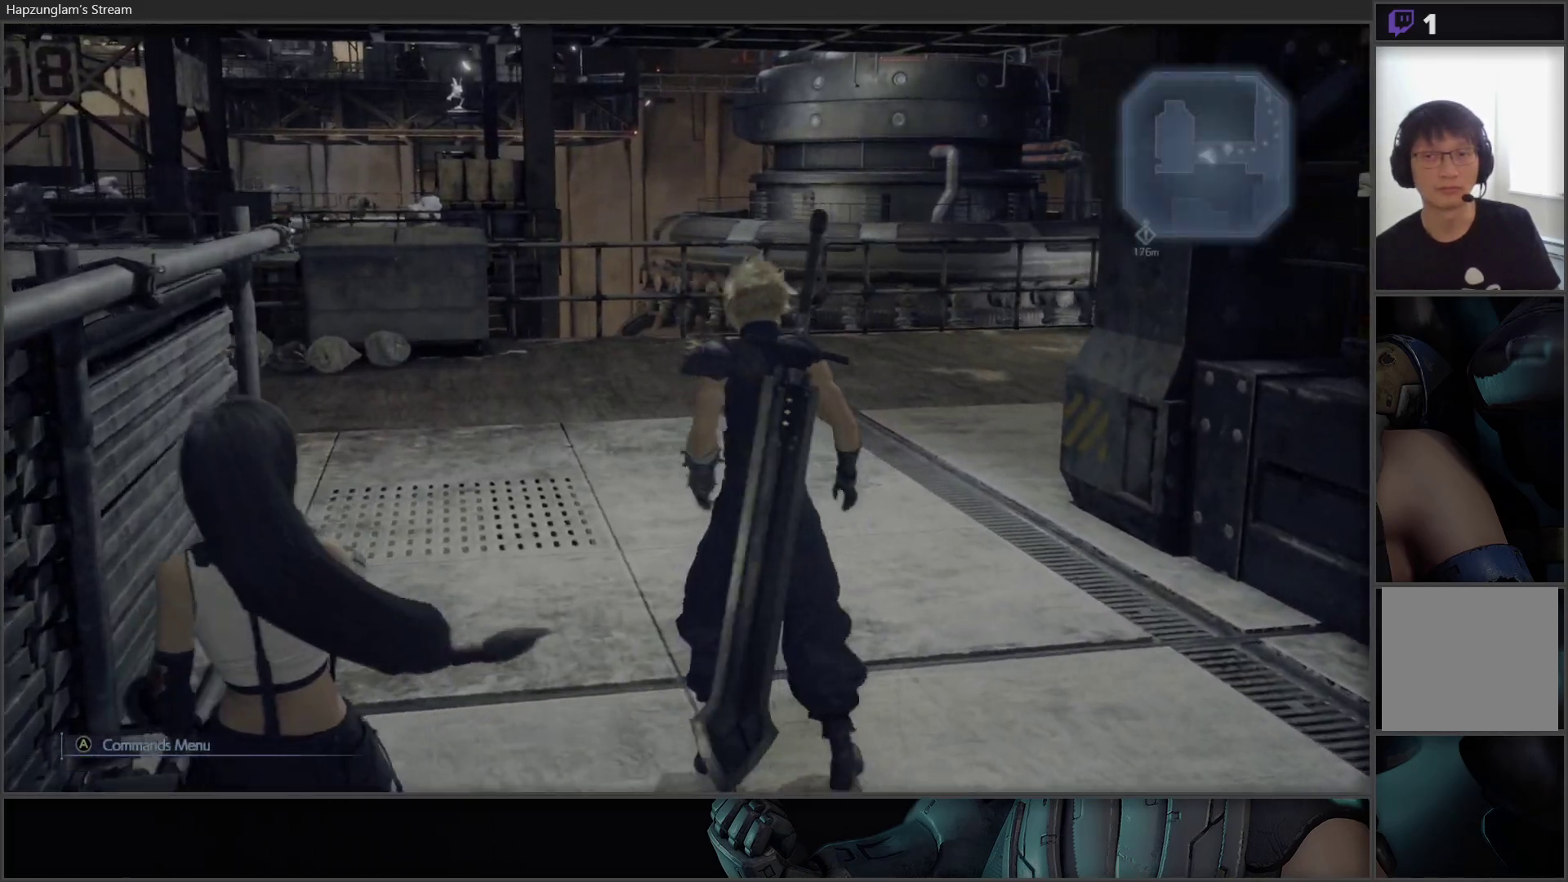
{"buttons": [], "left_stick": "up-left", "right_stick": "center", "events": [[283, "right_stick", "center"]]}
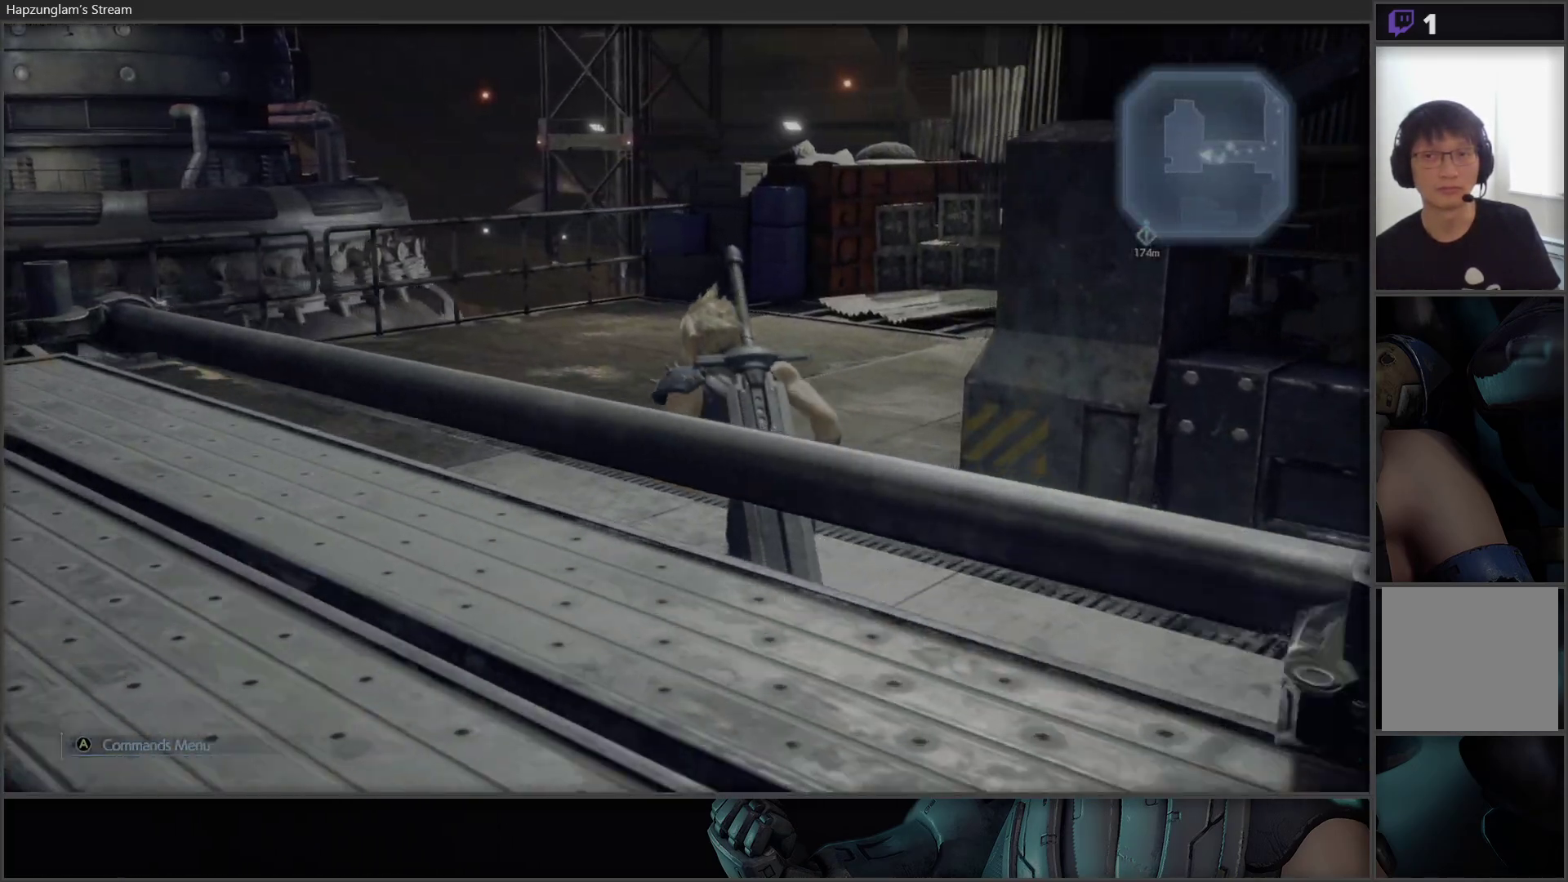
{"buttons": [], "left_stick": "up", "right_stick": "center", "events": [[150, "right_stick", "right"], [383, "left_stick", "up"], [450, "right_stick", "center"]]}
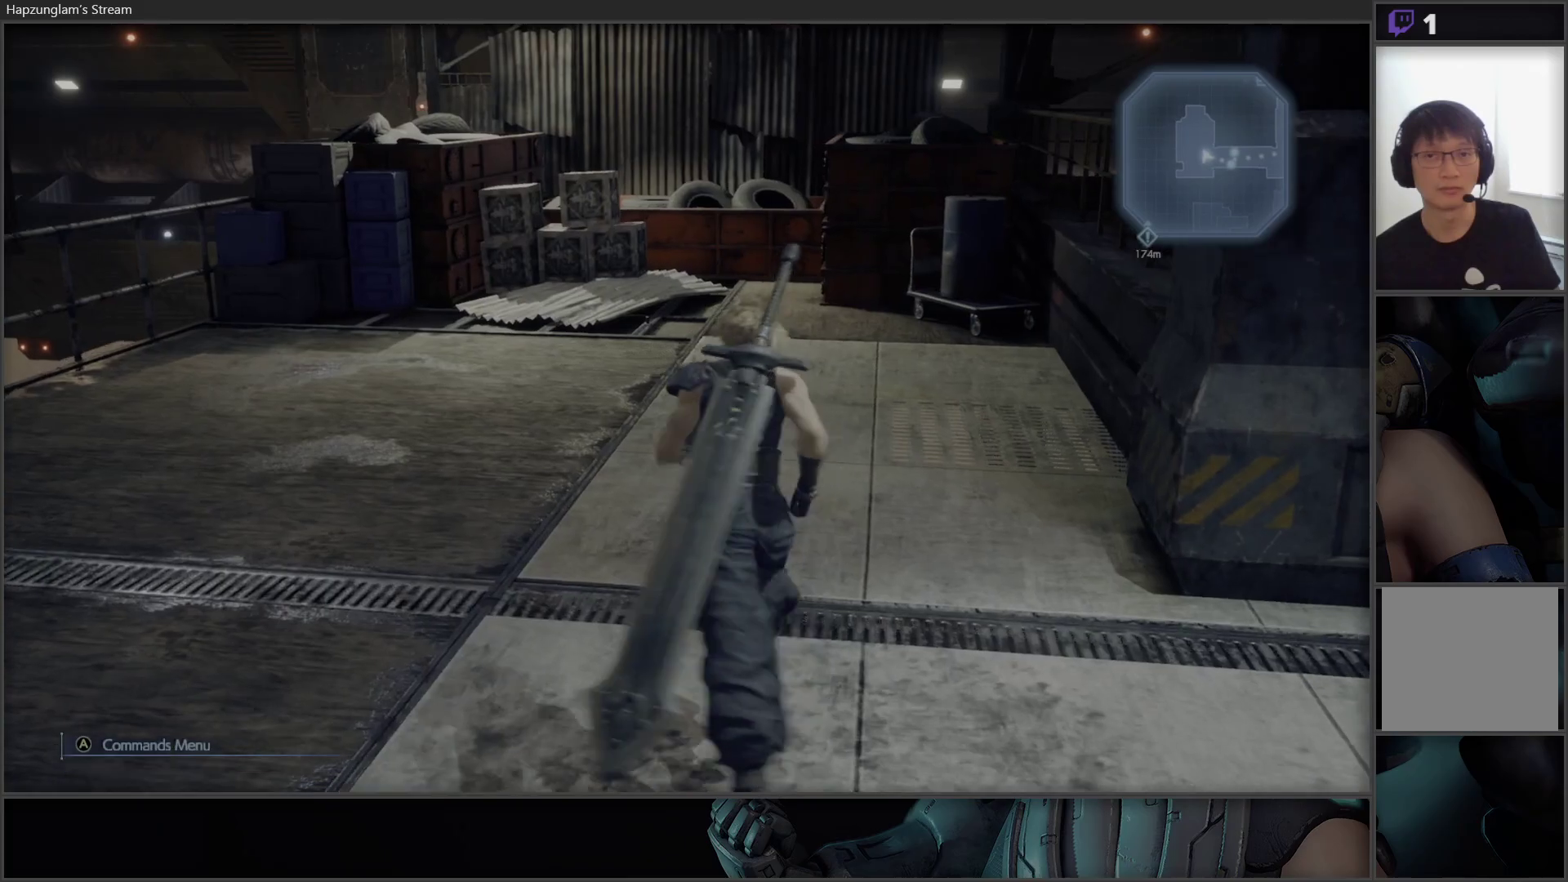
{"buttons": [], "left_stick": "up", "right_stick": "center", "events": []}
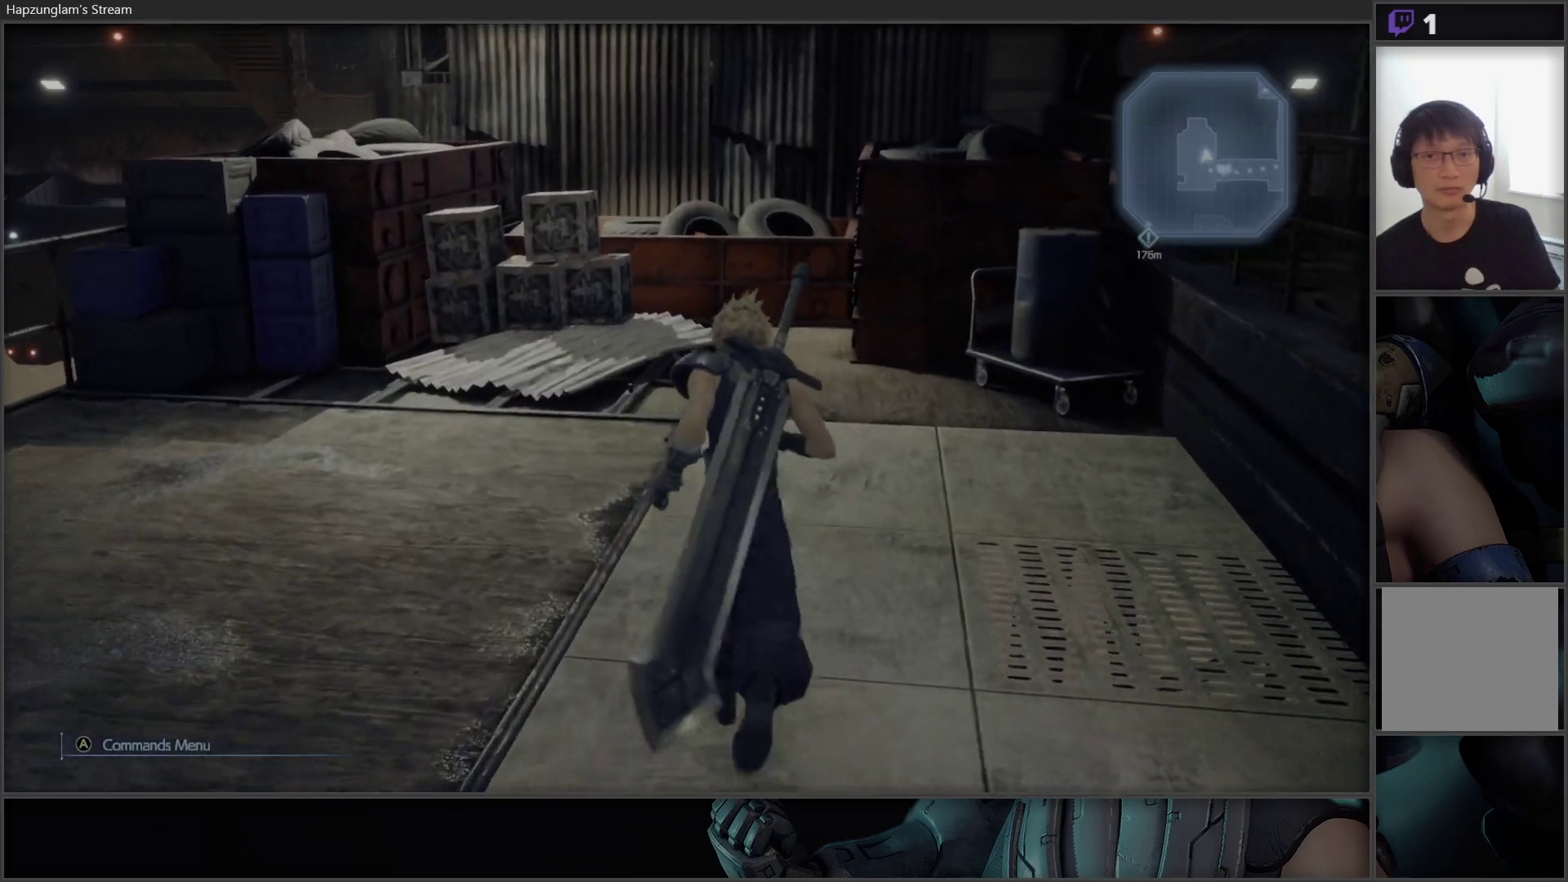
{"buttons": [], "left_stick": "up", "right_stick": "center", "events": [[67, "left_stick", "up-left"], [150, "right_stick", "left"], [283, "right_stick", "center"], [300, "left_stick", "up"]]}
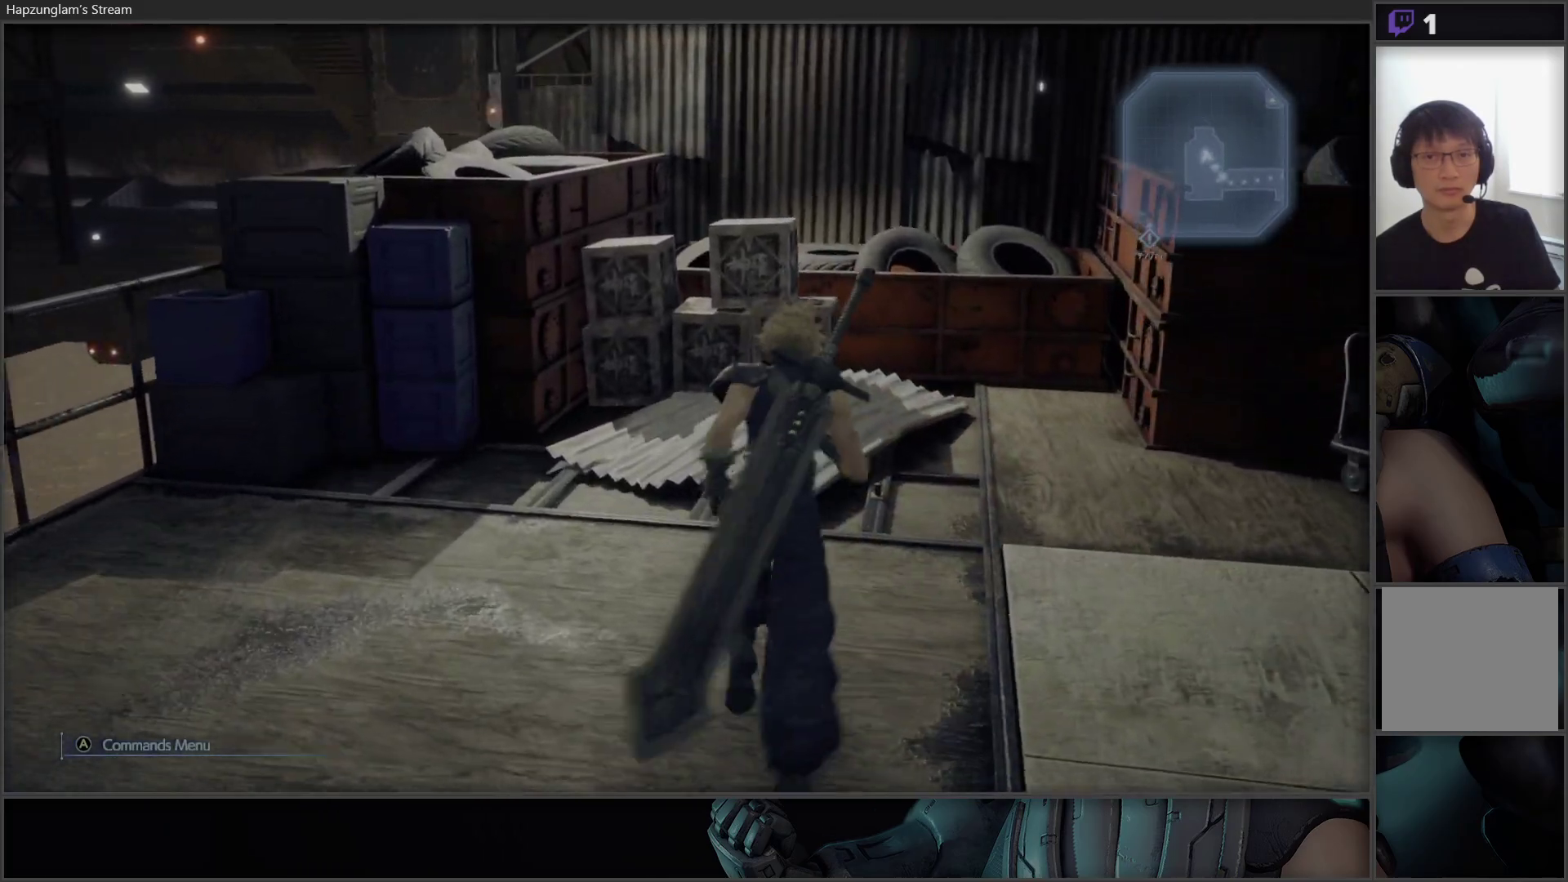
{"buttons": ["X"], "left_stick": "up", "right_stick": "center", "events": [[467, "X", "down"]]}
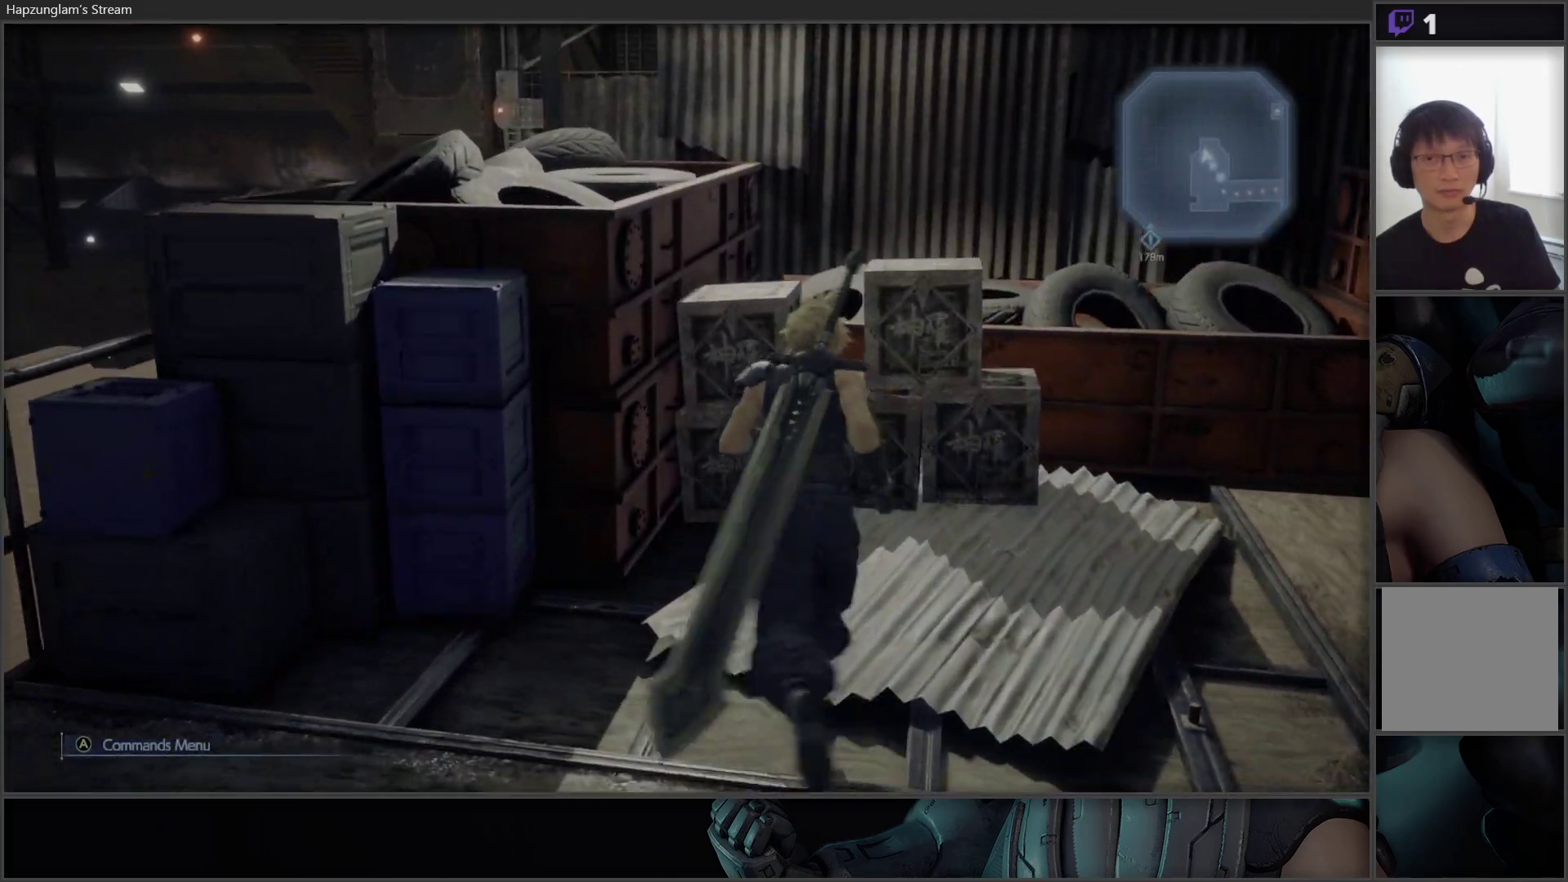
{"buttons": [], "left_stick": "up", "right_stick": "center", "events": [[467, "X", "up"]]}
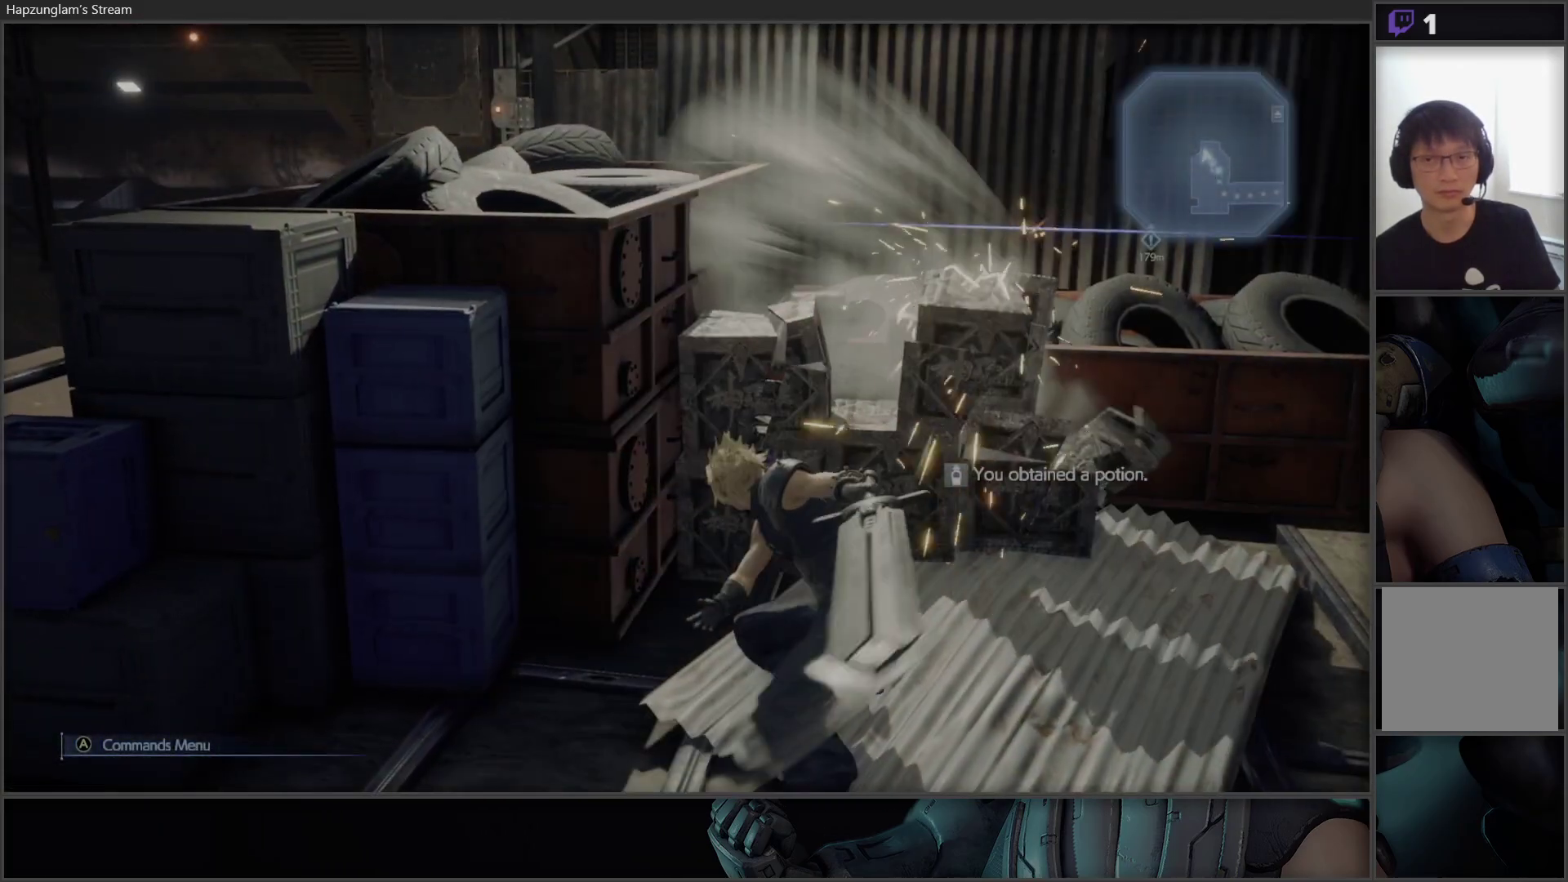
{"buttons": [], "left_stick": "up", "right_stick": "center", "events": []}
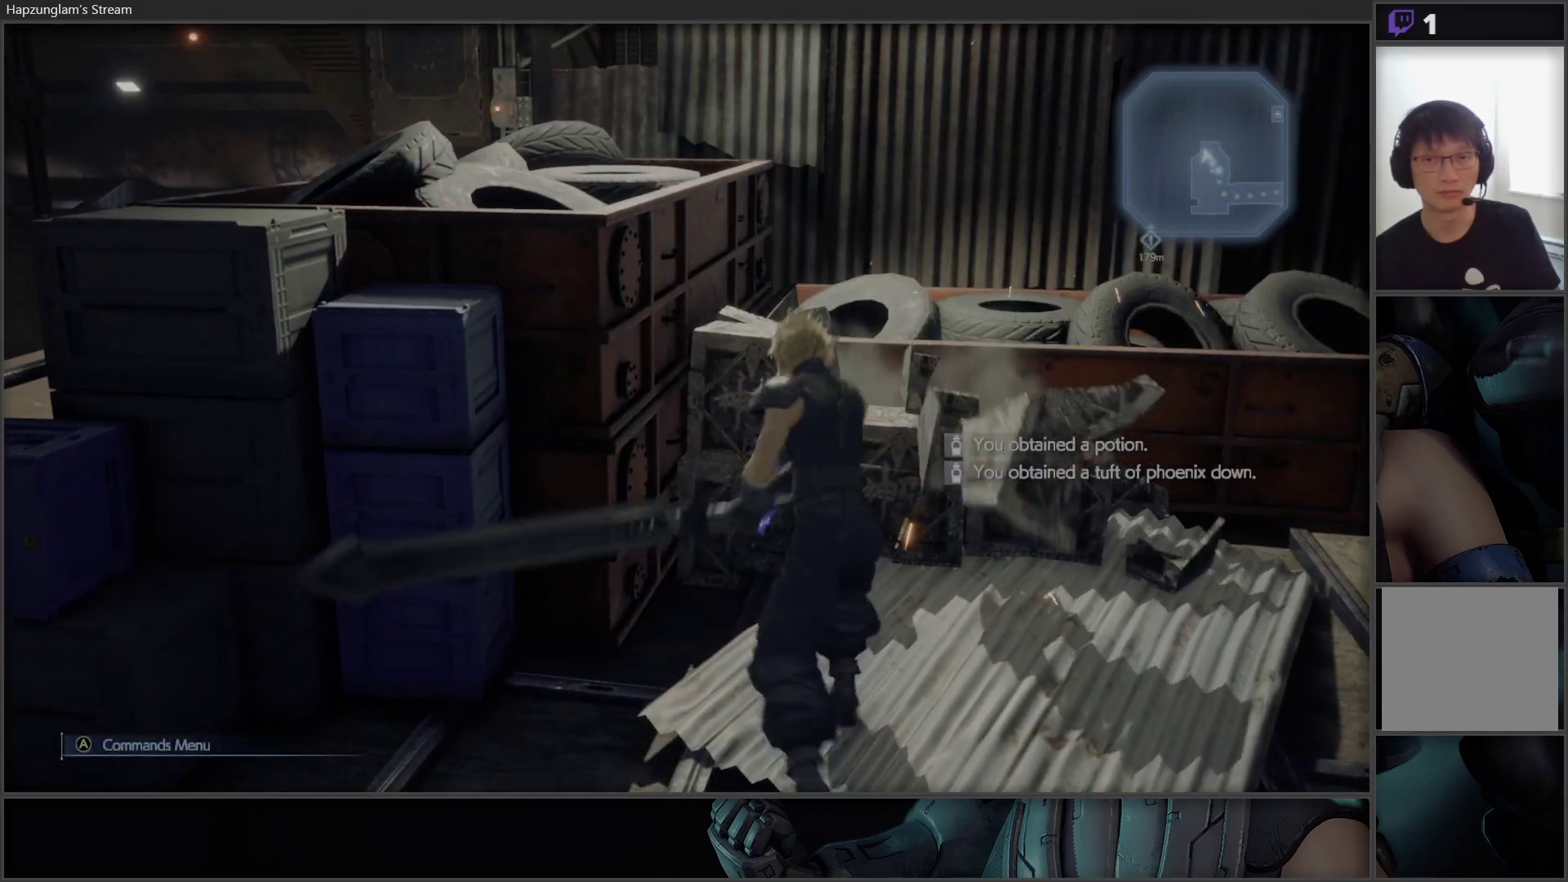
{"buttons": ["X"], "left_stick": "center", "right_stick": "center", "events": [[317, "X", "down"], [400, "X", "up"], [417, "left_stick", "center"], [500, "X", "down"]]}
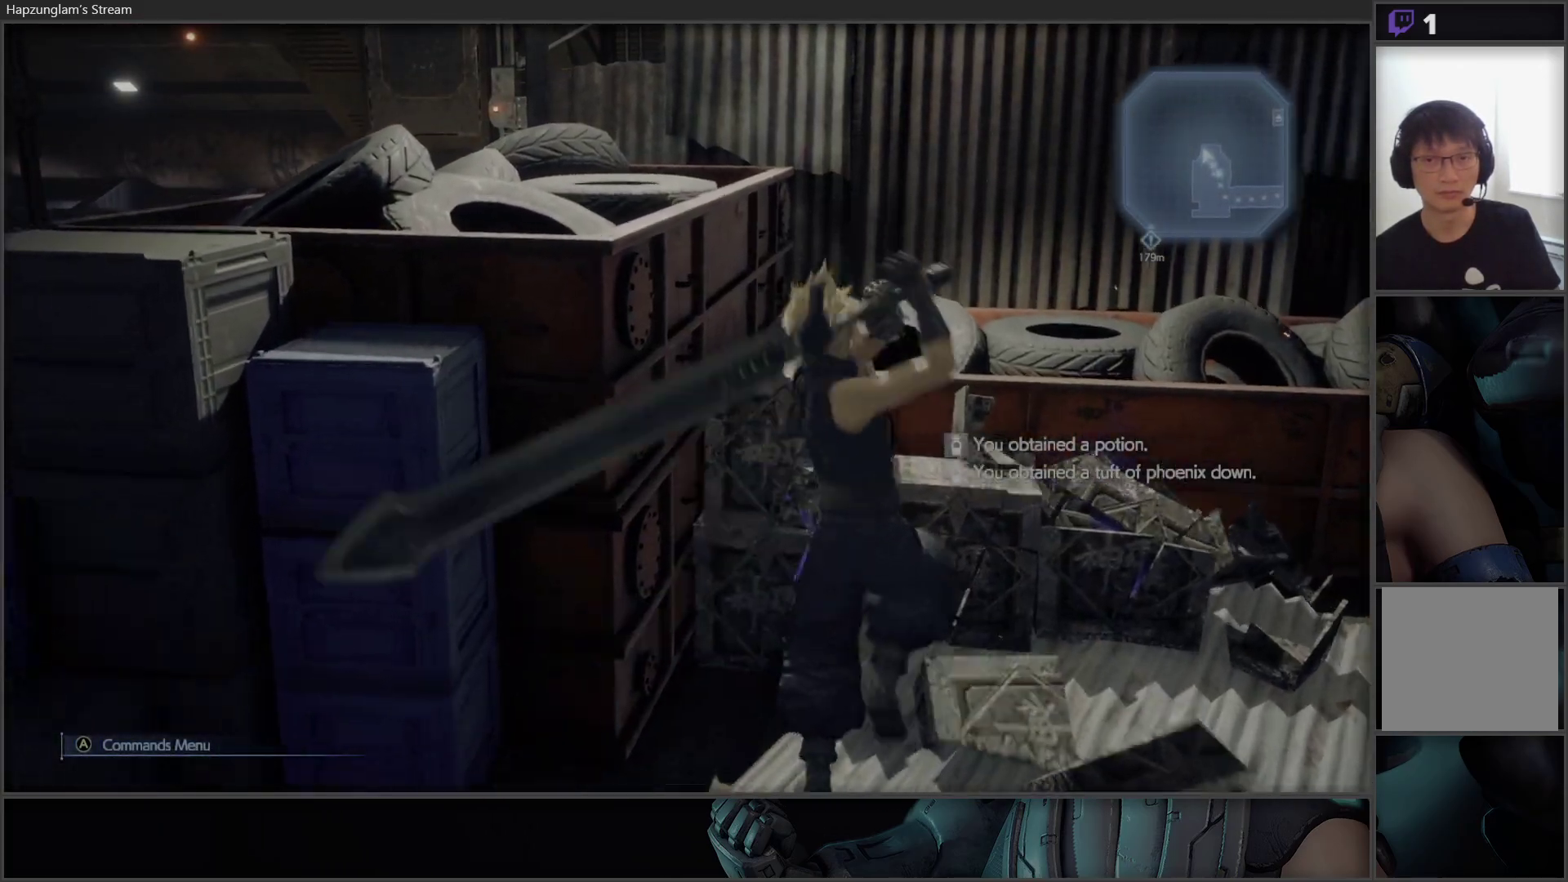
{"buttons": [], "left_stick": "down-left", "right_stick": "left", "events": [[83, "X", "up"], [417, "left_stick", "down-left"], [450, "right_stick", "left"]]}
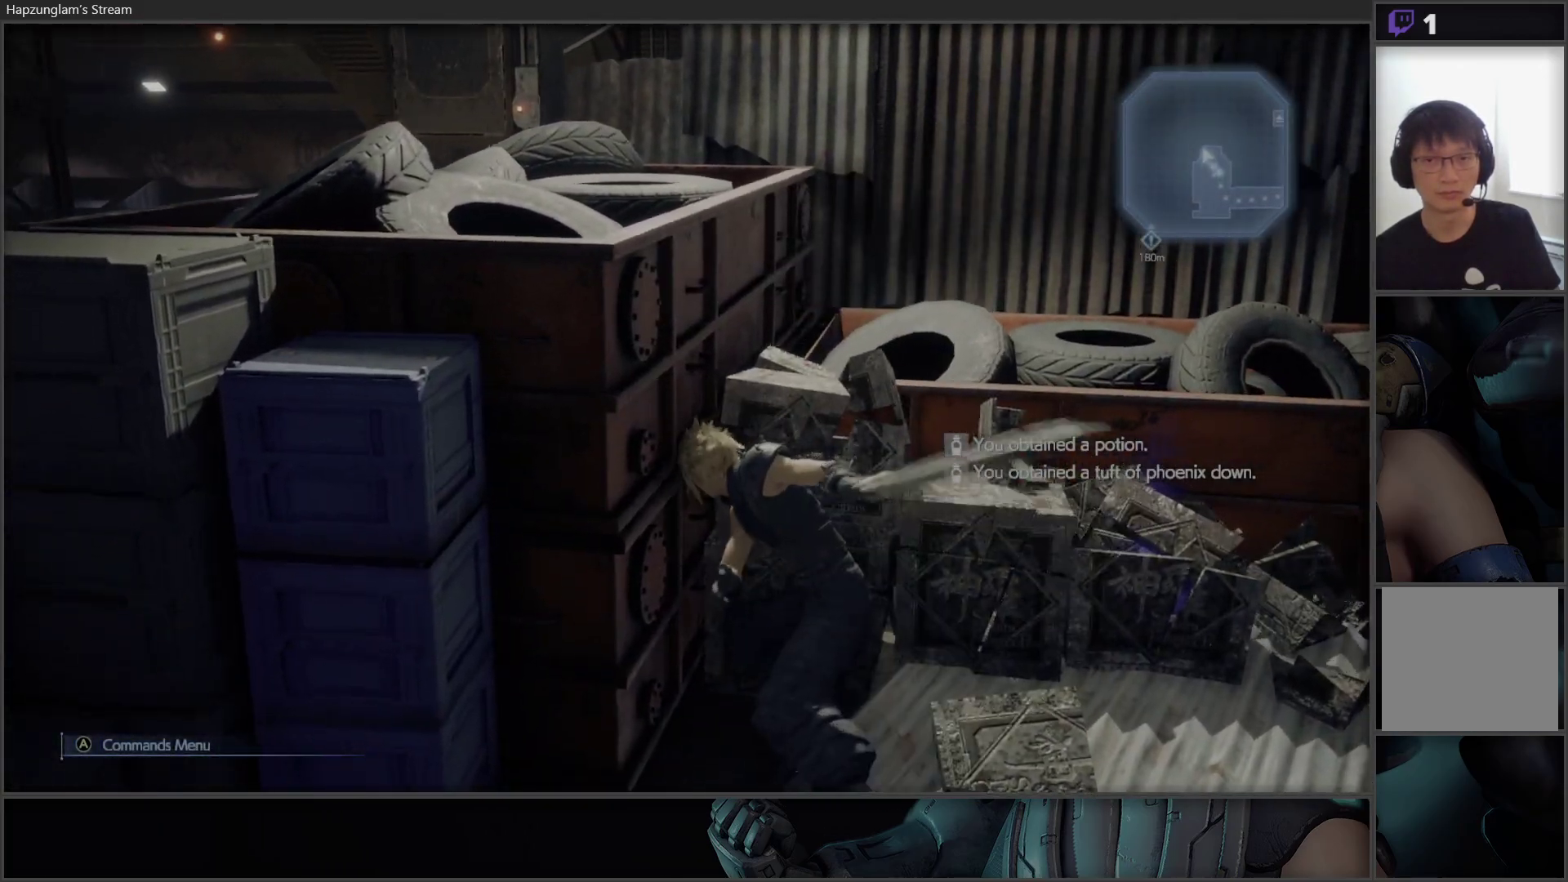
{"buttons": [], "left_stick": "left", "right_stick": "left", "events": [[183, "left_stick", "left"]]}
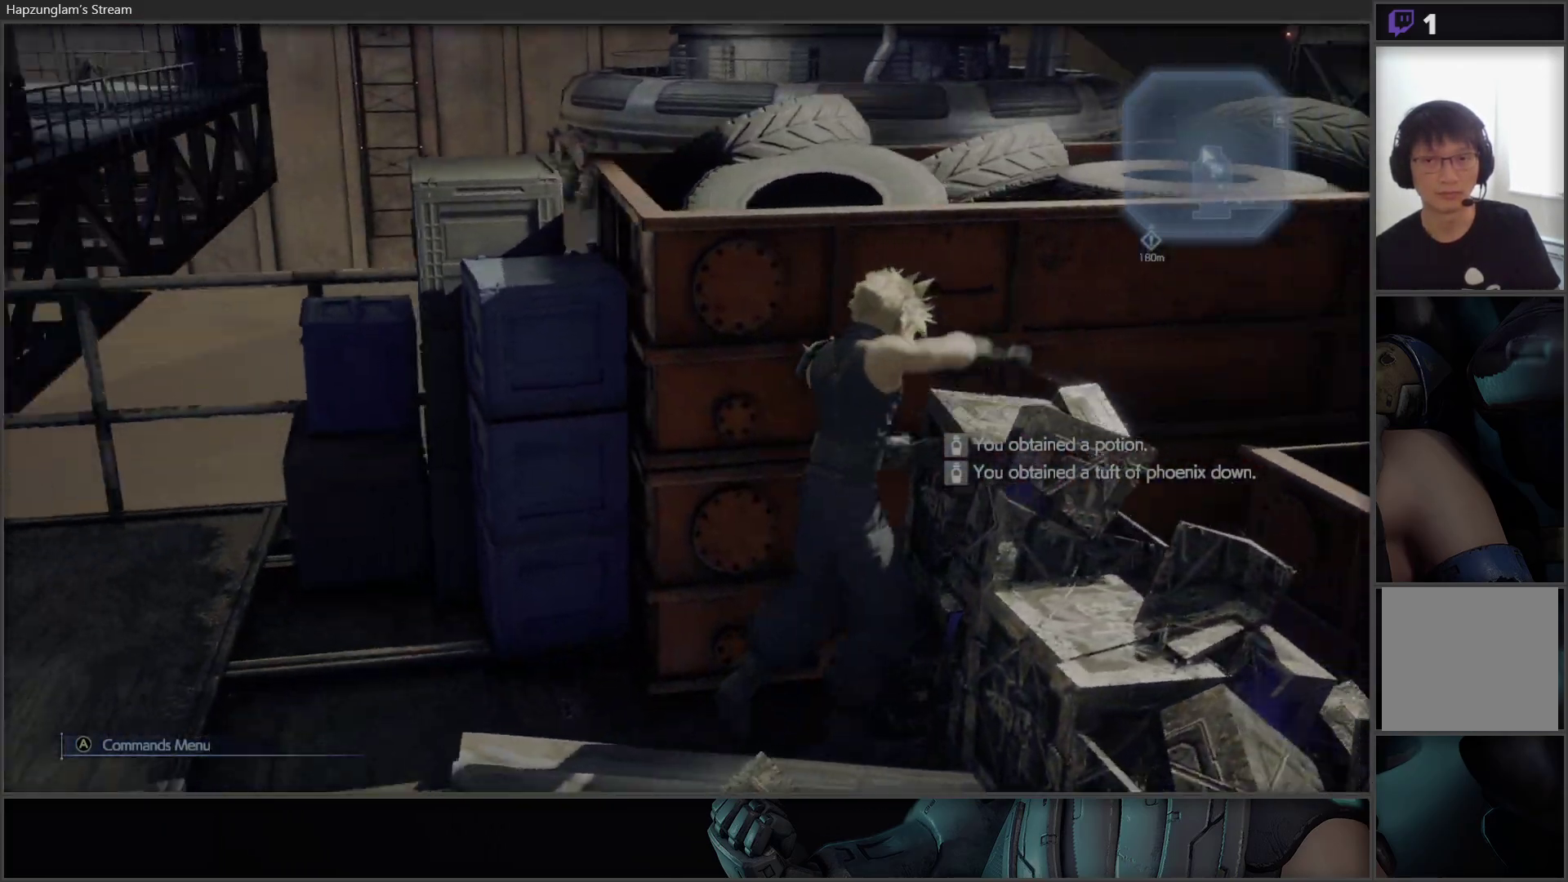
{"buttons": [], "left_stick": "down-left", "right_stick": "center", "events": [[217, "left_stick", "down-left"], [467, "right_stick", "center"]]}
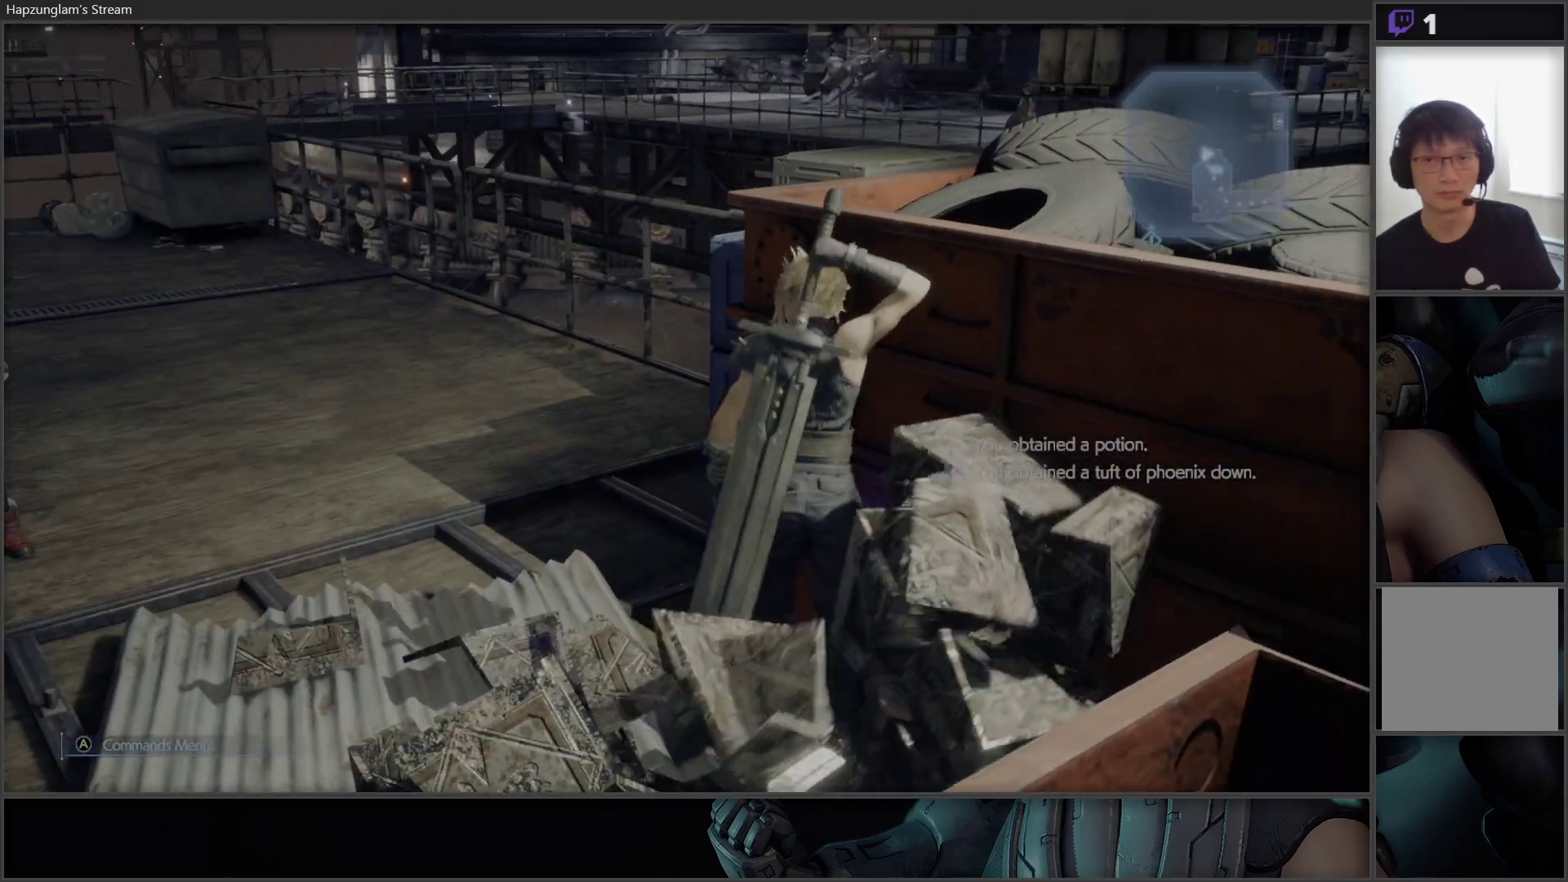
{"buttons": [], "left_stick": "down-left", "right_stick": "center", "events": [[200, "right_stick", "left"], [483, "right_stick", "center"]]}
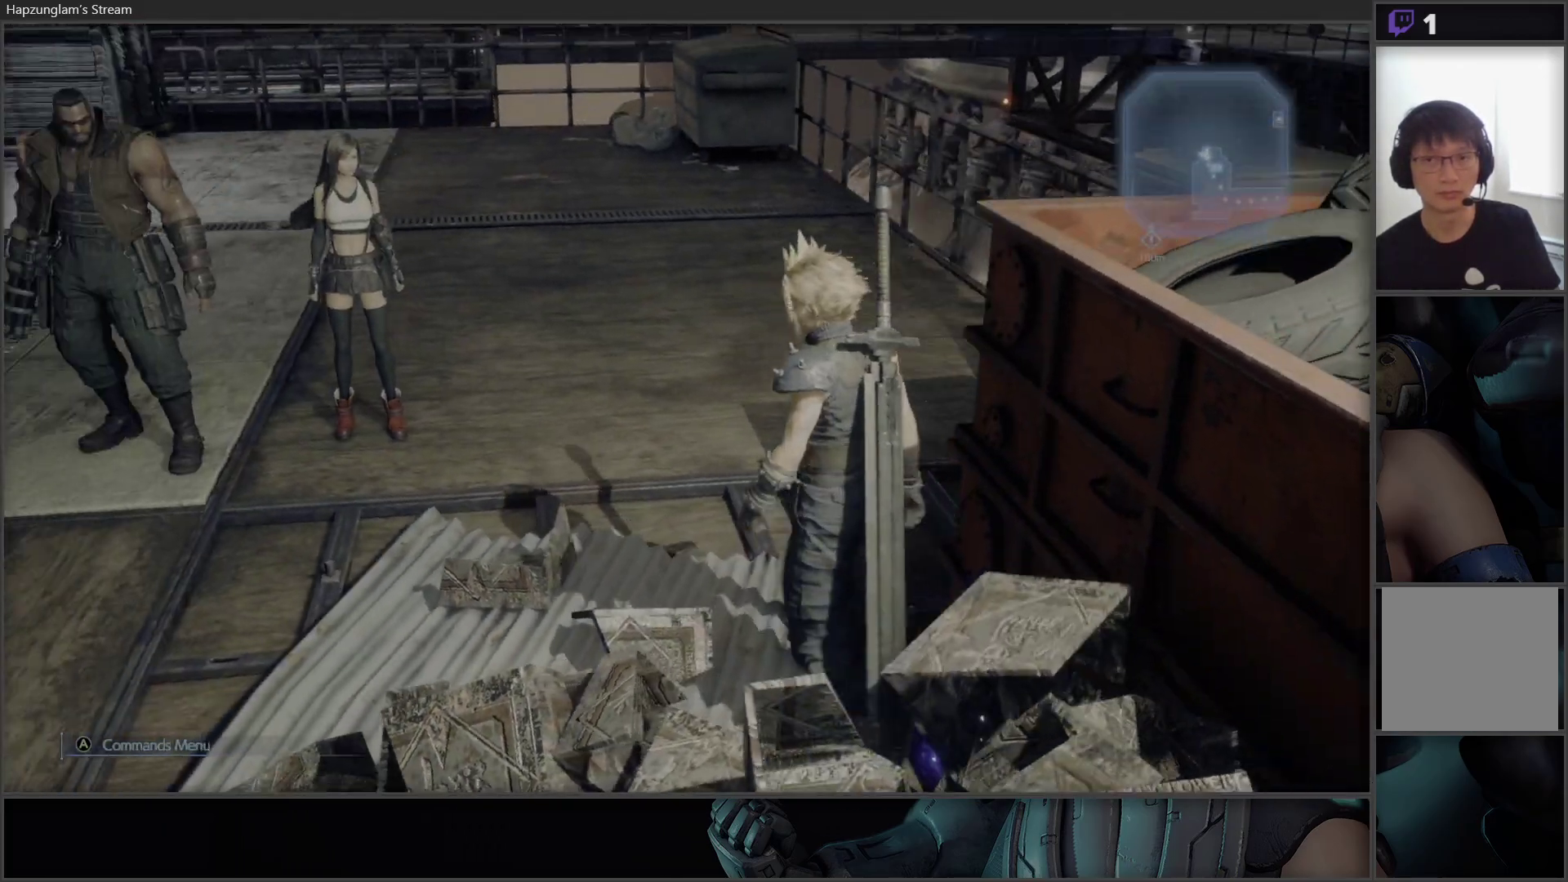
{"buttons": [], "left_stick": "up-left", "right_stick": "up", "events": [[117, "left_stick", "left"], [333, "left_stick", "up-left"], [333, "right_stick", "up"]]}
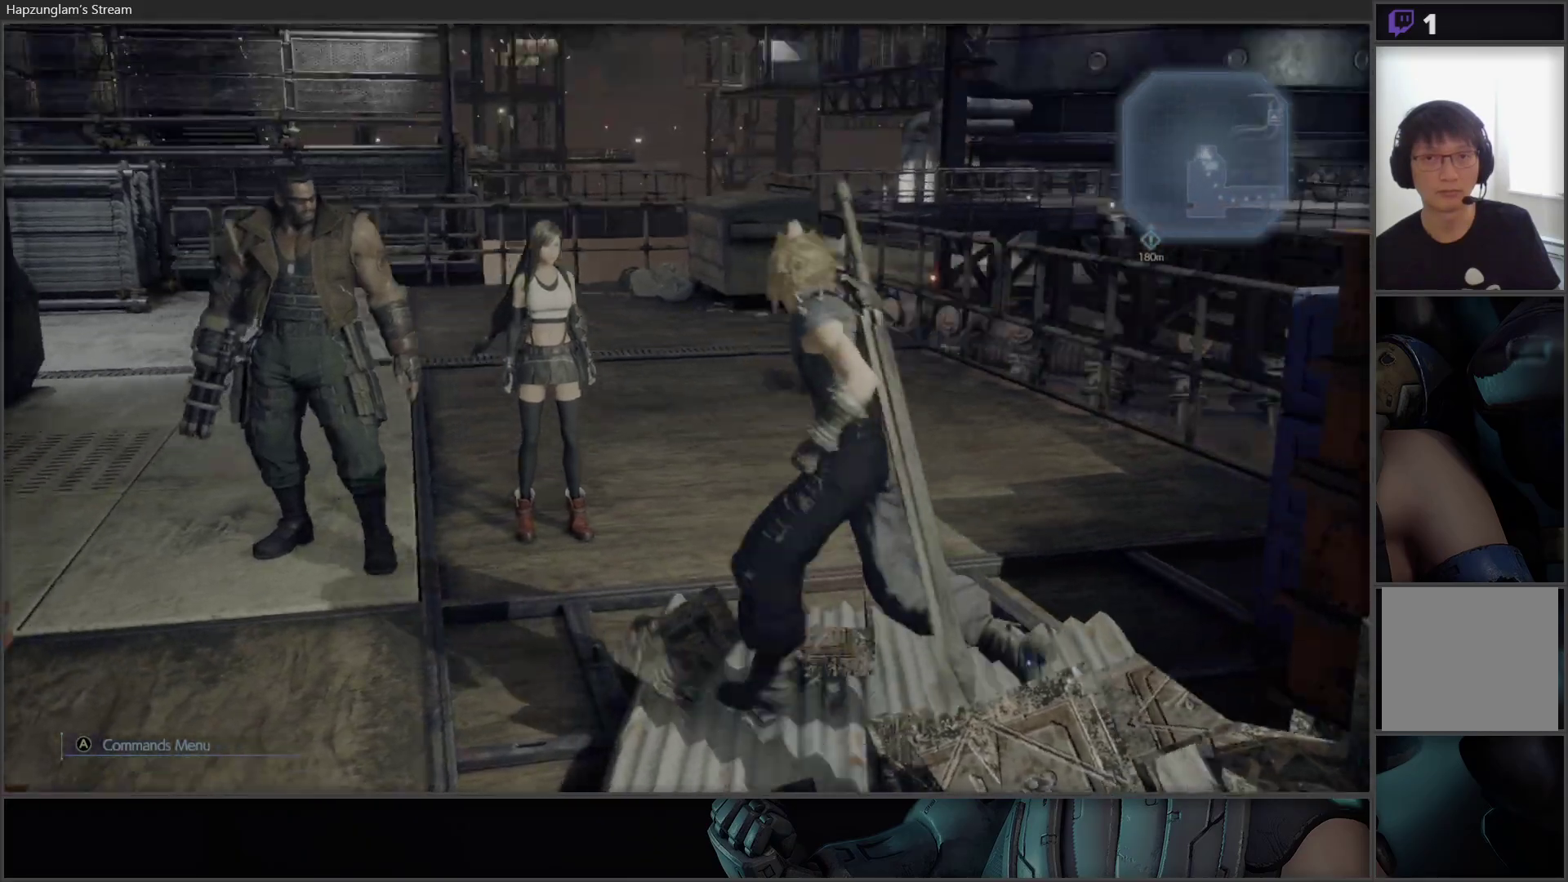
{"buttons": [], "left_stick": "up", "right_stick": "center", "events": [[17, "left_stick", "up"], [33, "right_stick", "center"], [100, "L3", "down"], [283, "L3", "up"]]}
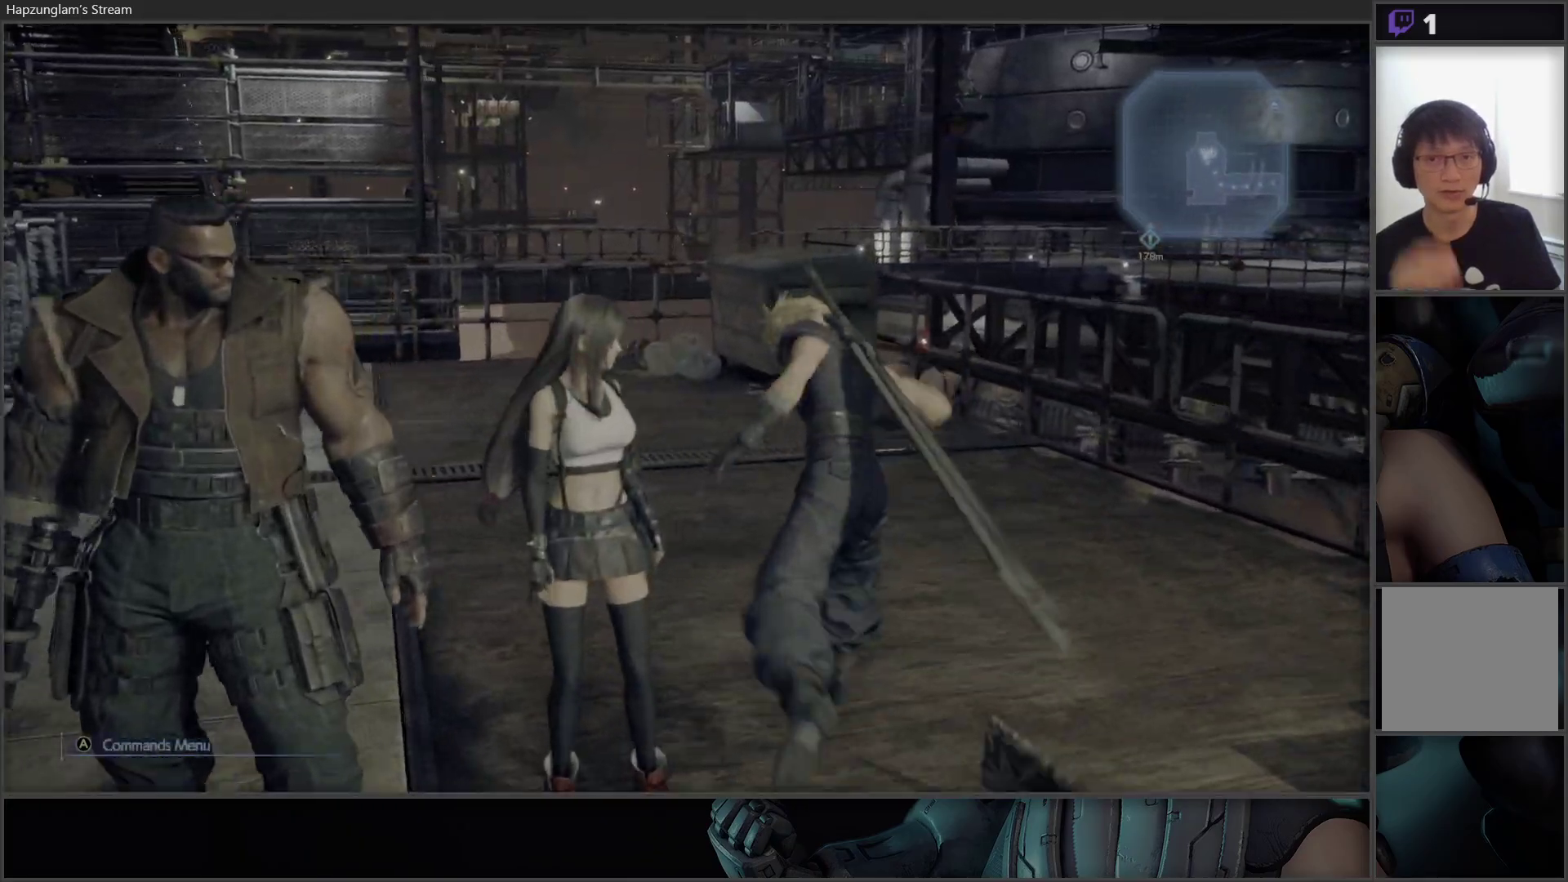
{"buttons": [], "left_stick": "up-left", "right_stick": "center", "events": [[283, "left_stick", "up-left"]]}
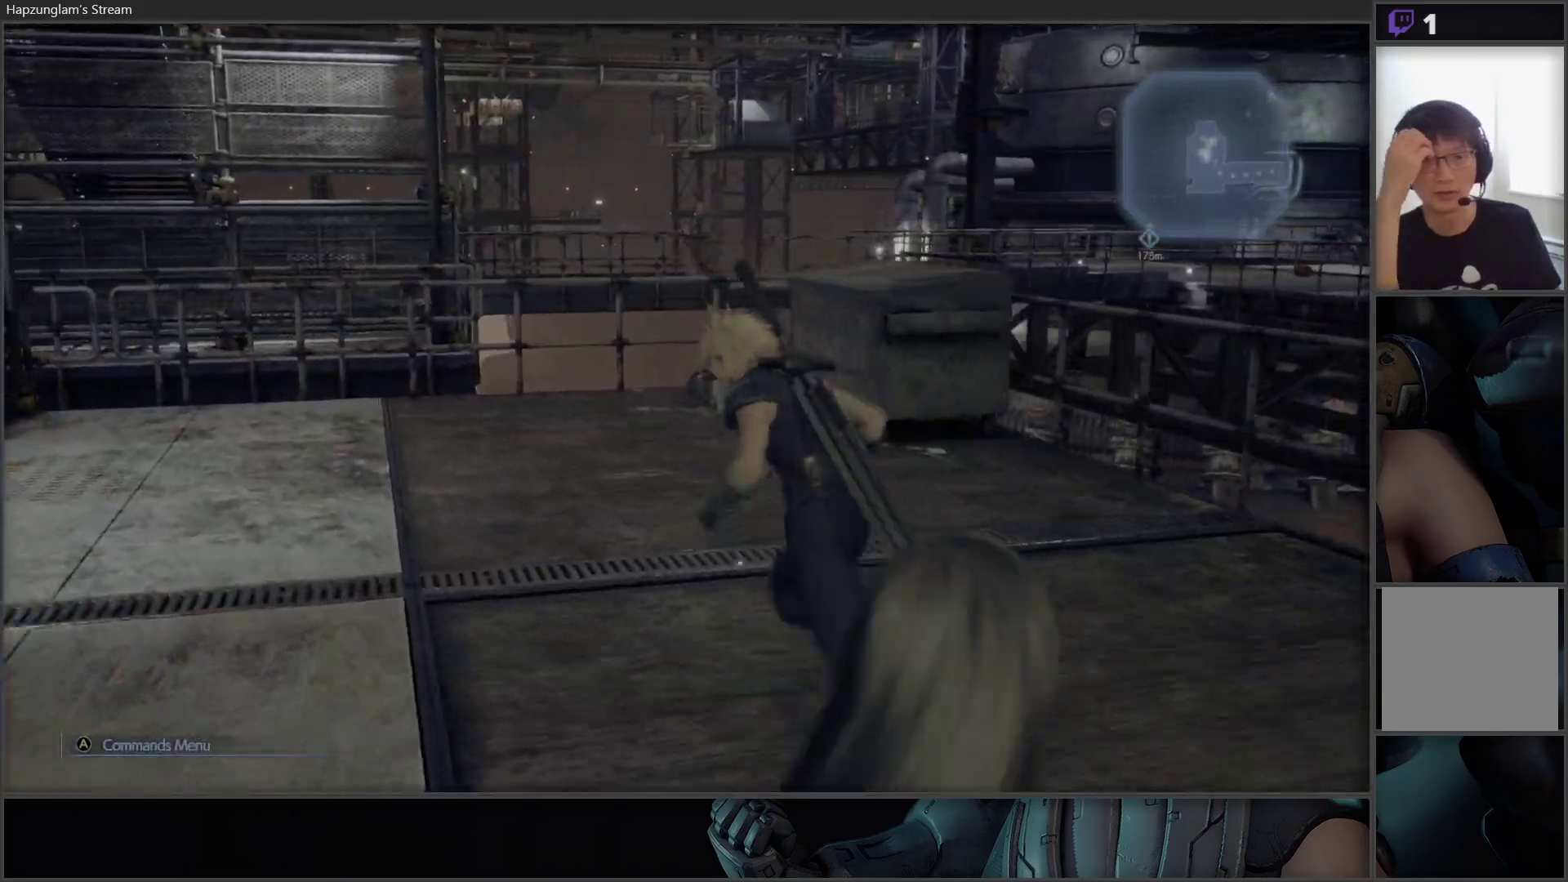
{"buttons": [], "left_stick": "left", "right_stick": "center", "events": [[233, "left_stick", "left"]]}
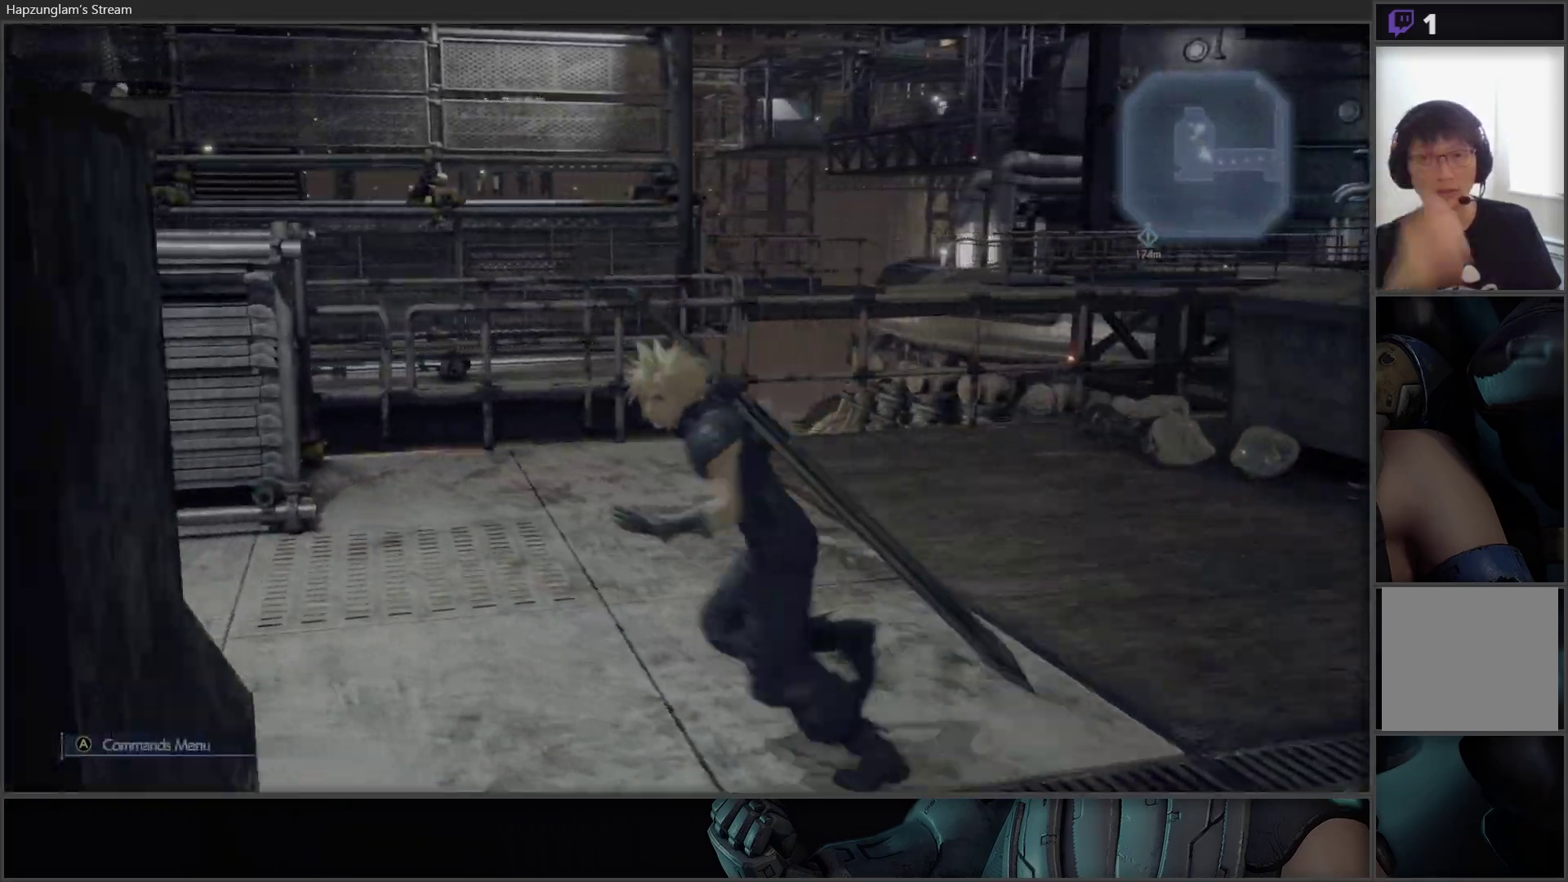
{"buttons": [], "left_stick": "left", "right_stick": "left", "events": [[383, "right_stick", "left"]]}
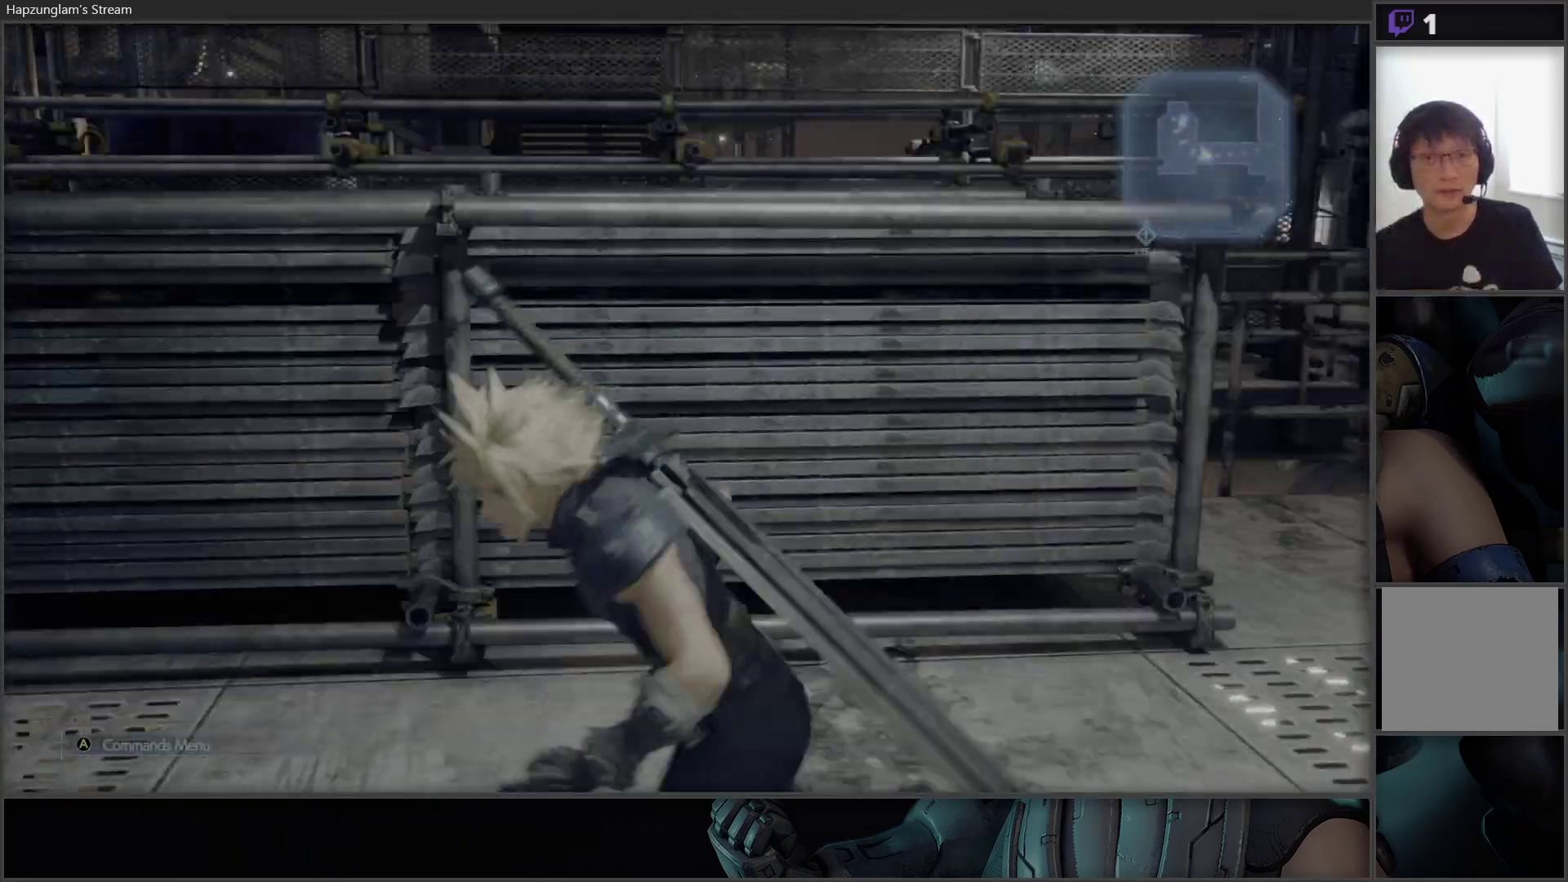
{"buttons": [], "left_stick": "up-left", "right_stick": "center", "events": [[233, "left_stick", "up-left"], [433, "right_stick", "center"]]}
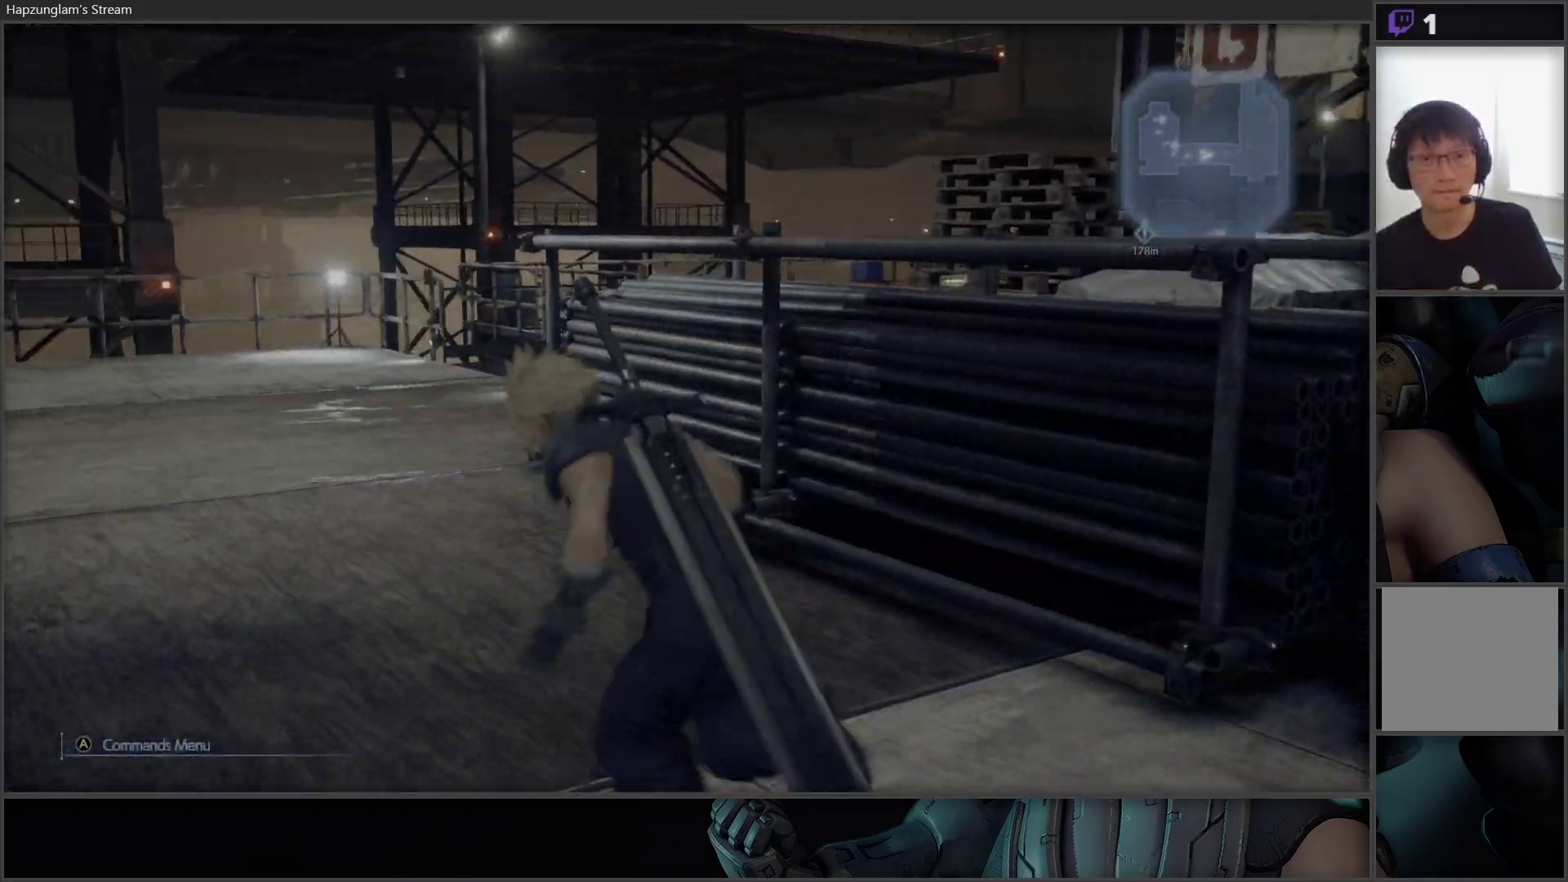
{"buttons": [], "left_stick": "up", "right_stick": "center", "events": [[33, "left_stick", "up"], [267, "right_stick", "down-left"], [383, "right_stick", "center"]]}